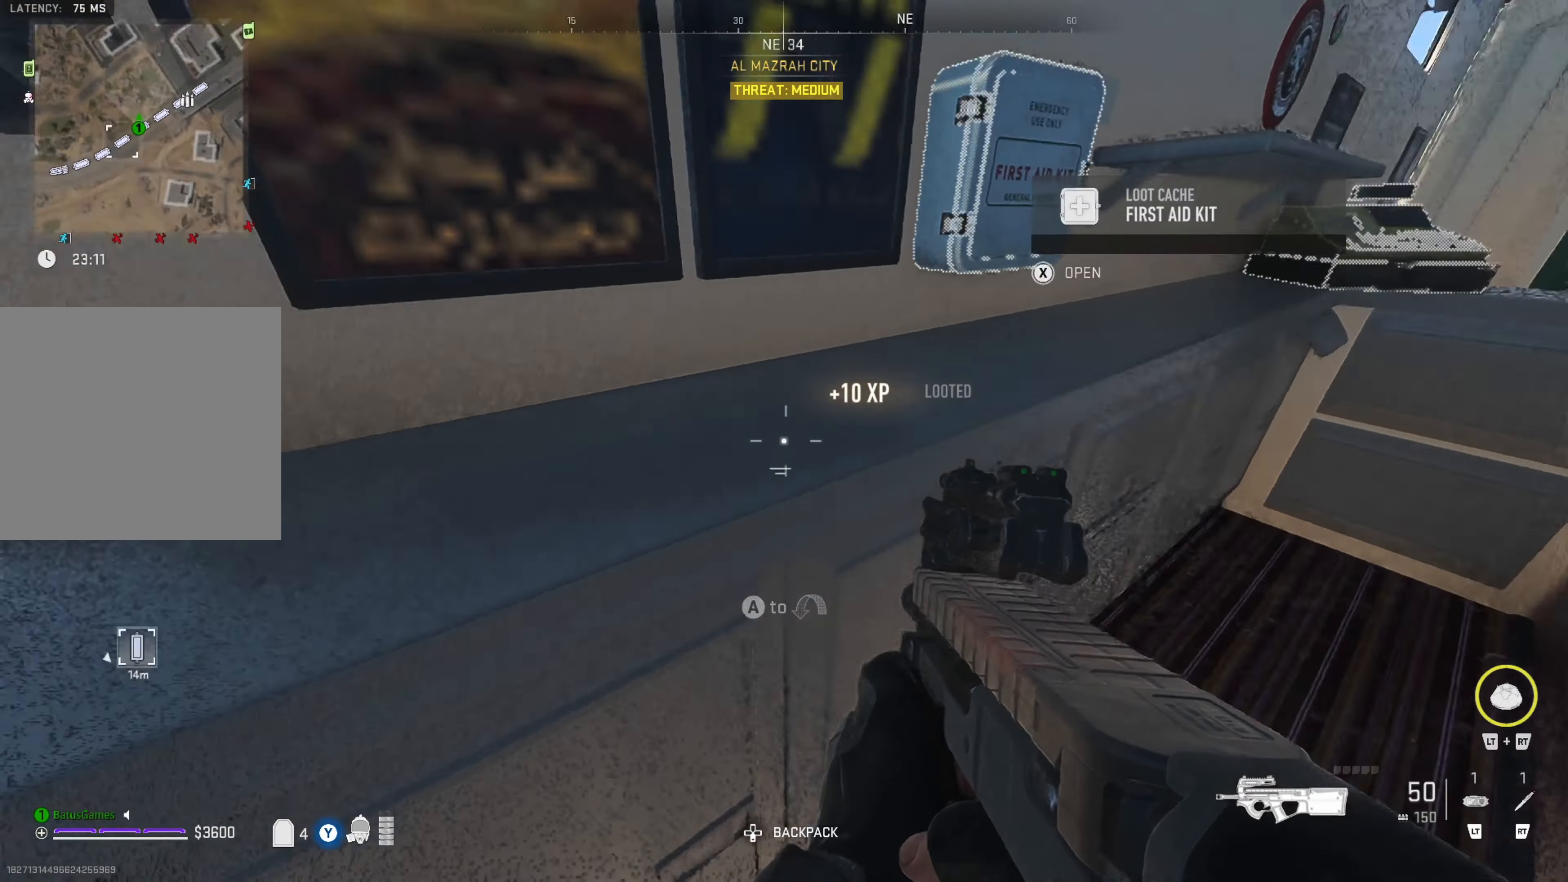
Gameplay with a controller (Xbox layout); each line is a JSON object with the inputs held at the frame after it. "events" lists button and stick changes between this image and that frame as [ms after this image, input, new state], when the widget could be followed in between.
{"buttons": [], "left_stick": "center", "right_stick": "center", "events": [[34, "right_stick", "center"], [350, "left_stick", "center"], [400, "X", "down"], [484, "X", "up"]]}
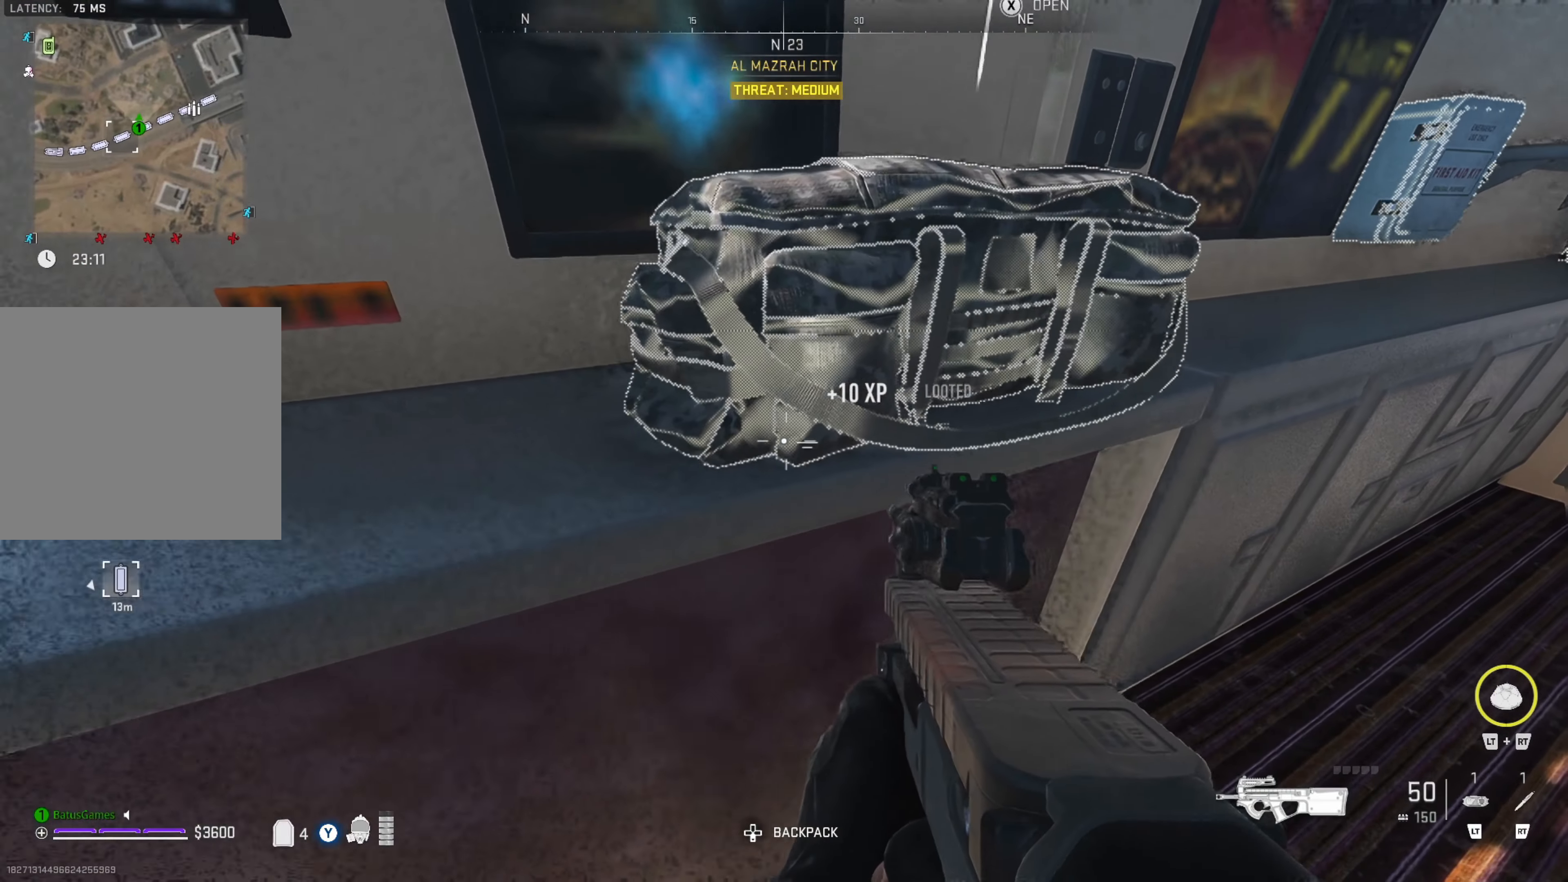
{"buttons": [], "left_stick": "center", "right_stick": "center", "events": []}
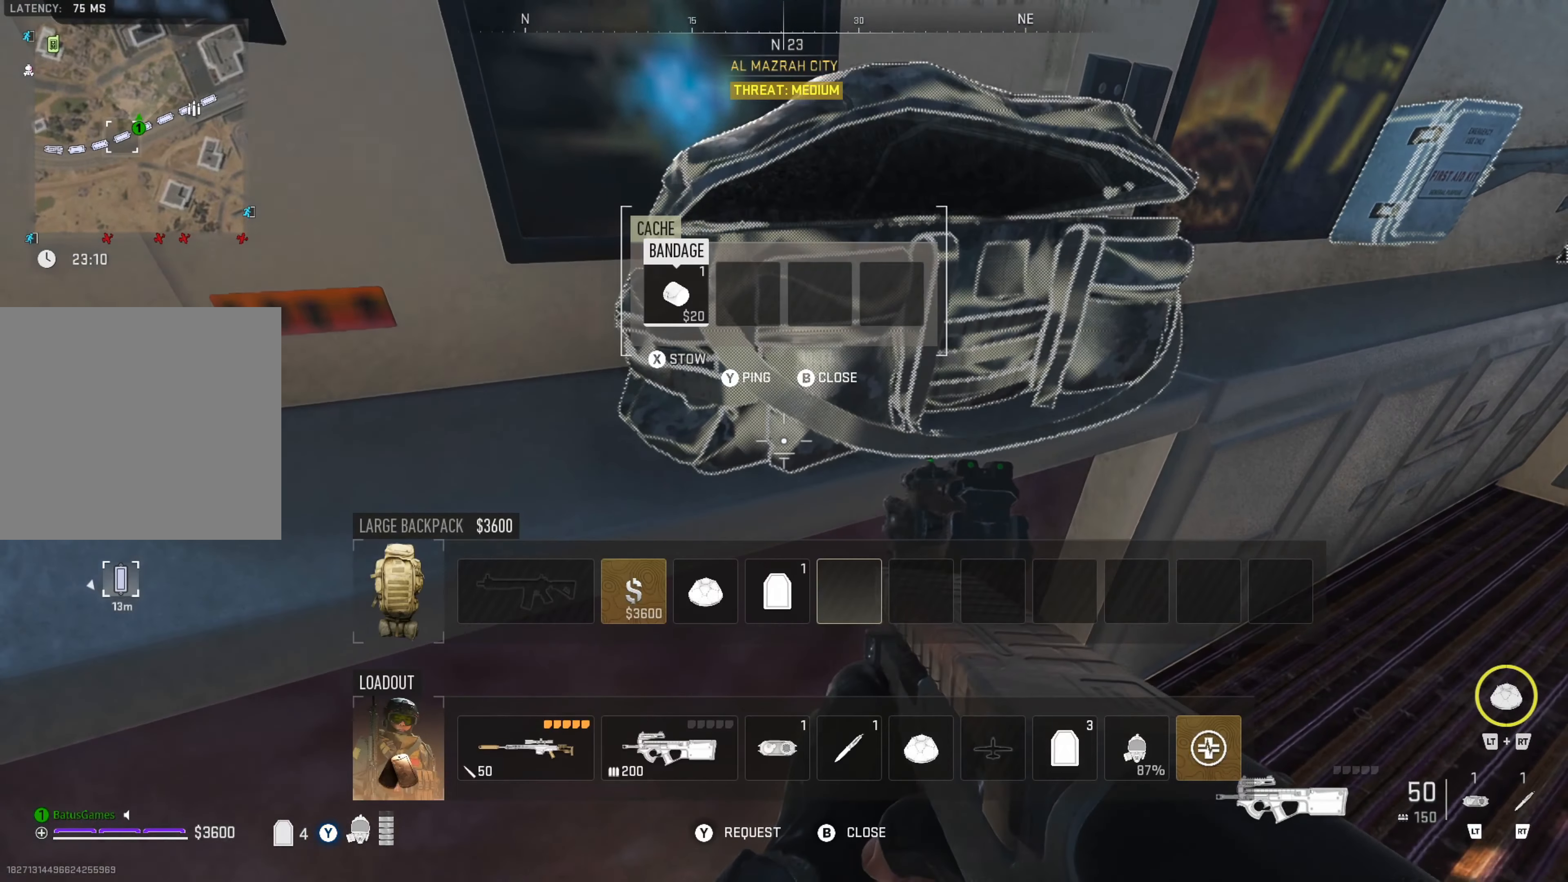
{"buttons": [], "left_stick": "down-right", "right_stick": "right", "events": [[50, "B", "down"], [150, "B", "up"], [184, "left_stick", "down-right"], [317, "right_stick", "right"]]}
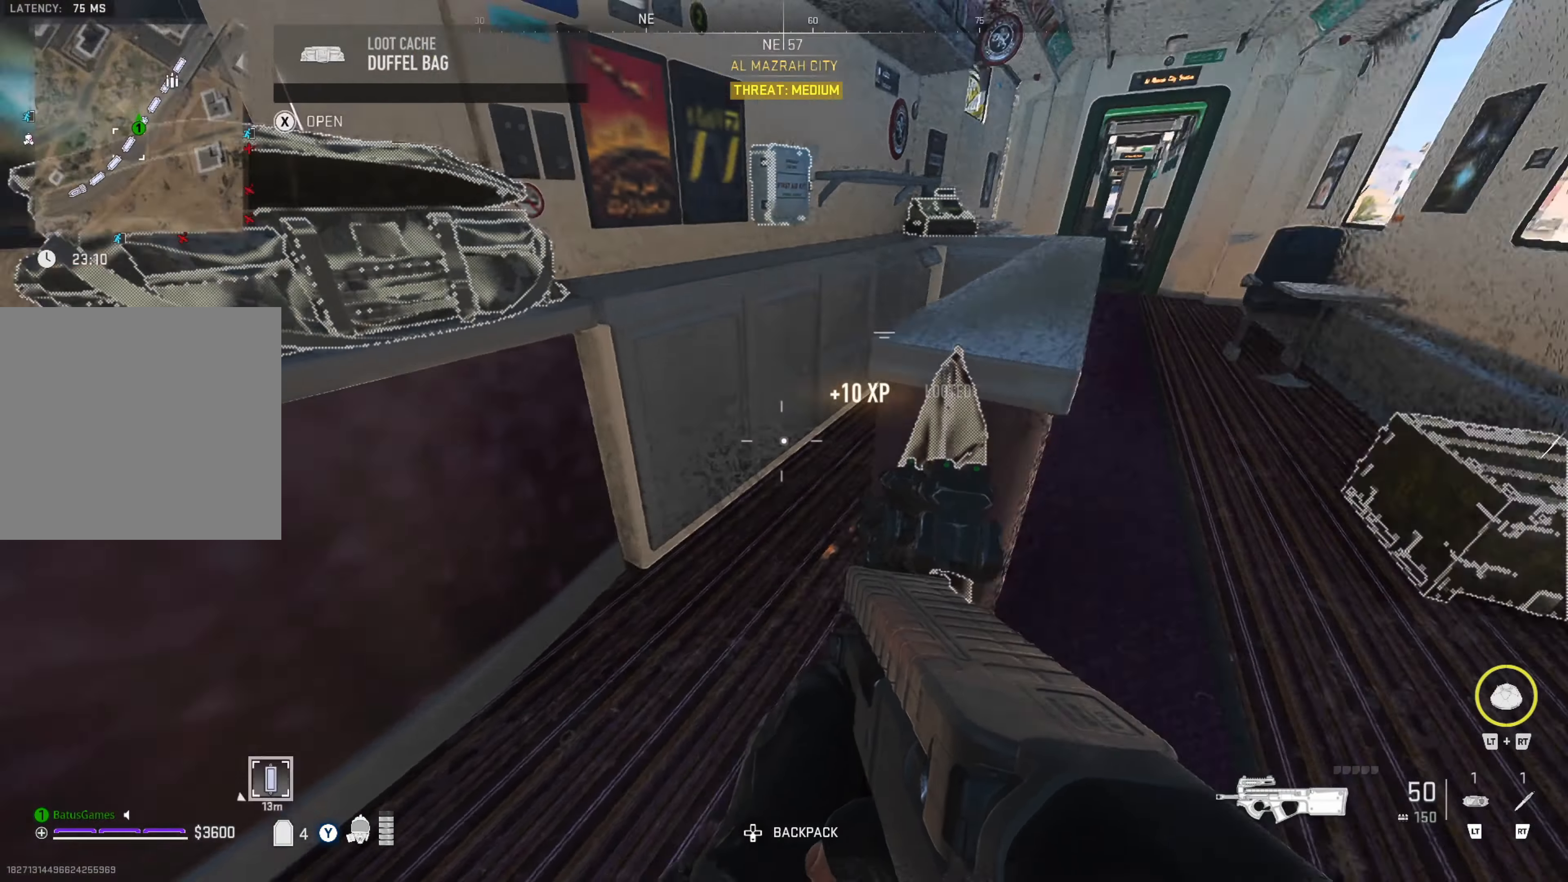
{"buttons": [], "left_stick": "center", "right_stick": "right", "events": [[50, "right_stick", "center"], [117, "left_stick", "up-right"], [150, "right_stick", "right"], [317, "right_stick", "center"], [367, "left_stick", "up"], [417, "right_stick", "right"], [500, "left_stick", "center"]]}
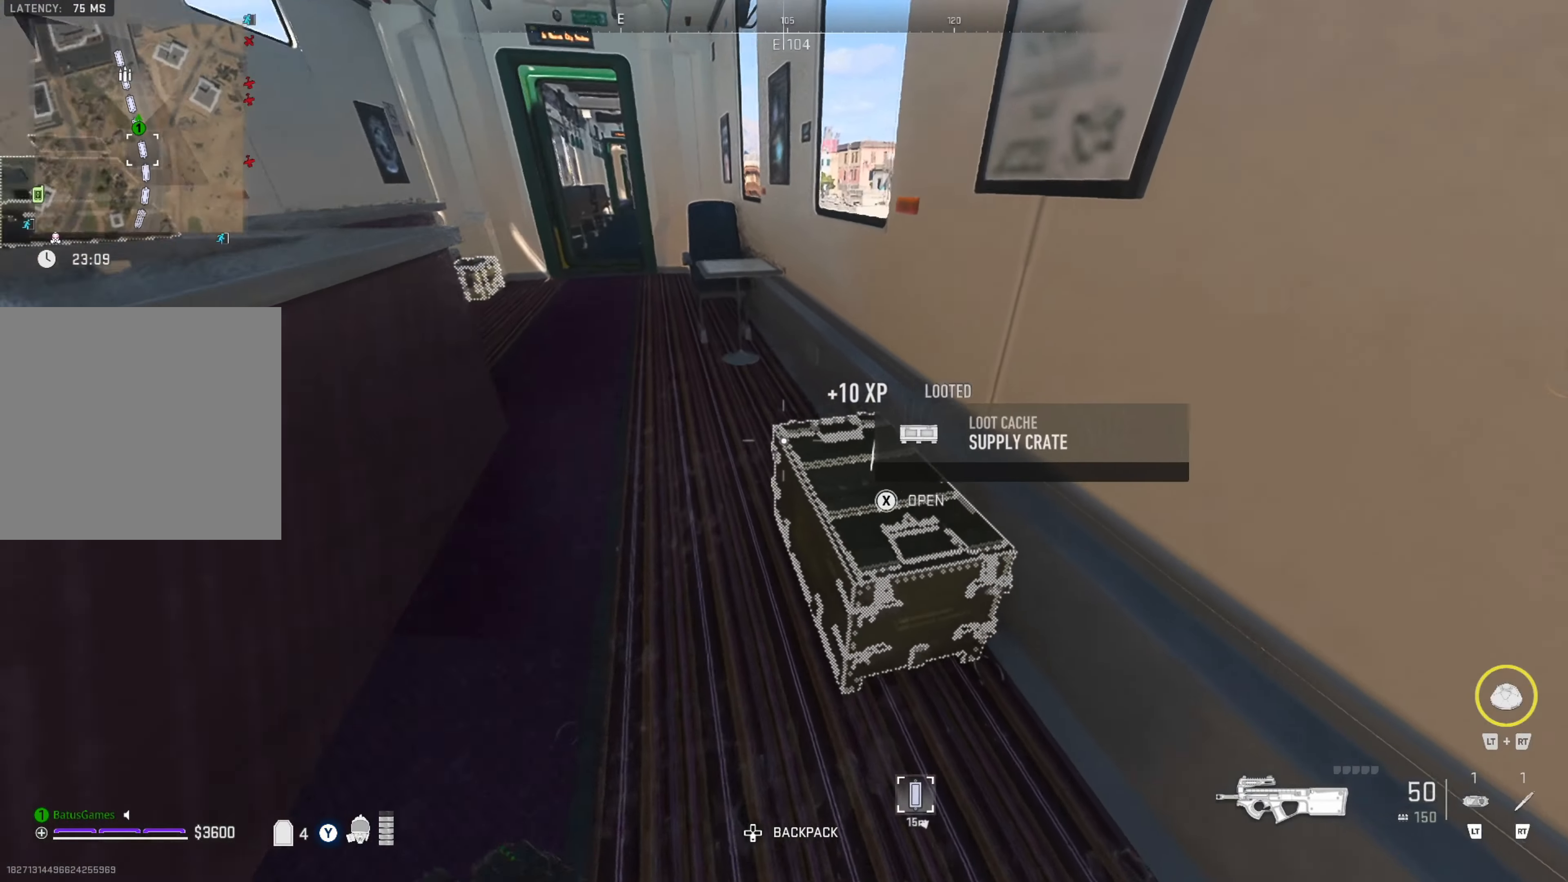
{"buttons": [], "left_stick": "center", "right_stick": "center", "events": [[34, "right_stick", "center"], [134, "X", "down"], [250, "X", "up"]]}
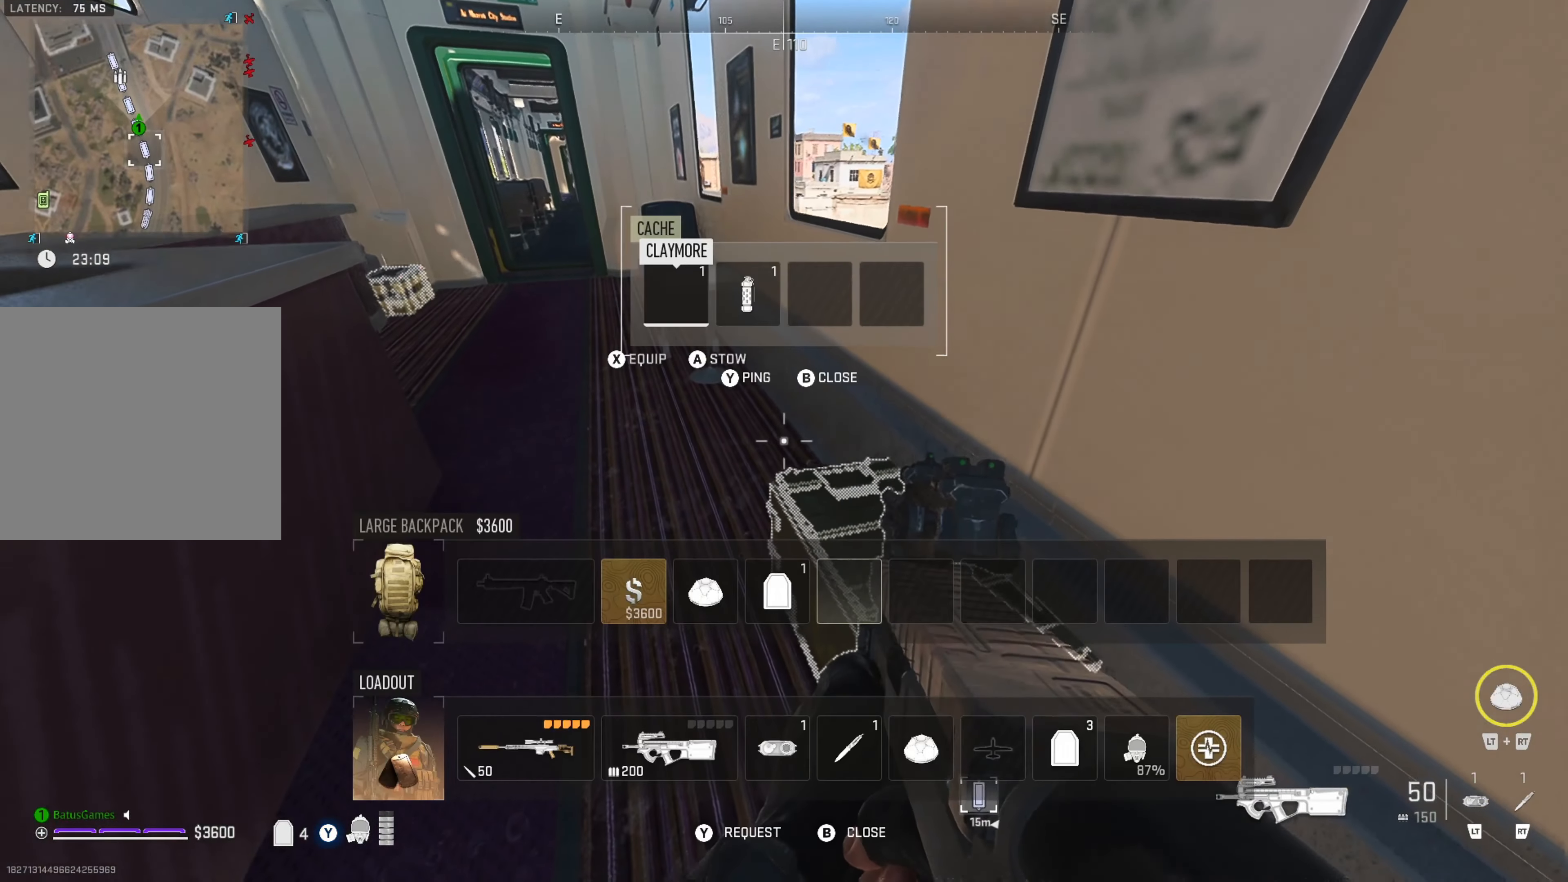
{"buttons": [], "left_stick": "center", "right_stick": "center", "events": [[417, "B", "down"], [500, "B", "up"]]}
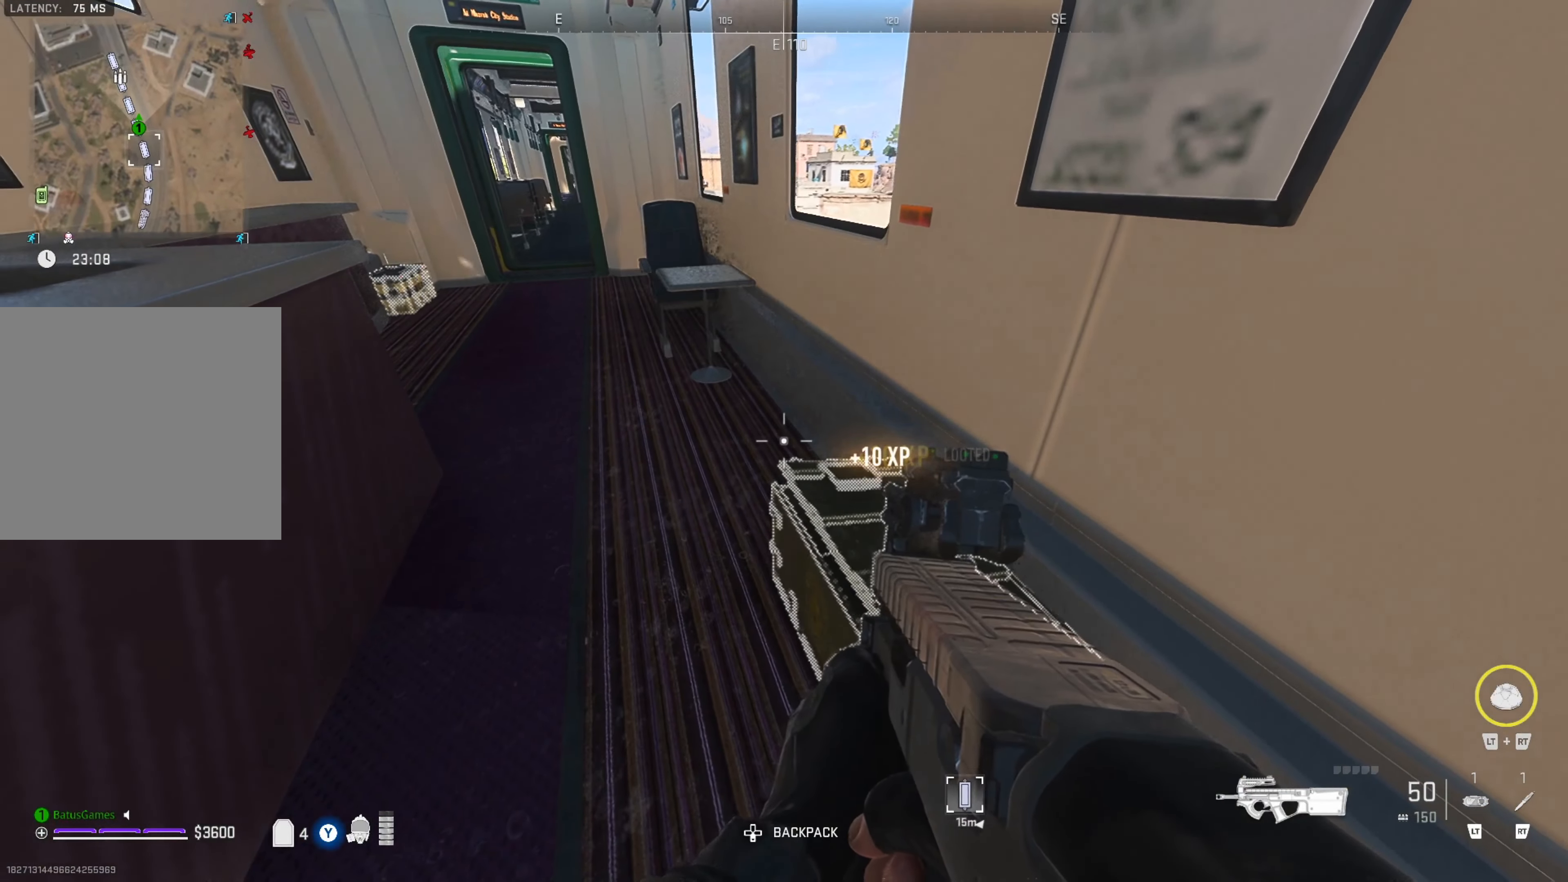
{"buttons": [], "left_stick": "up", "right_stick": "center", "events": [[50, "left_stick", "up"], [100, "right_stick", "left"], [267, "right_stick", "center"]]}
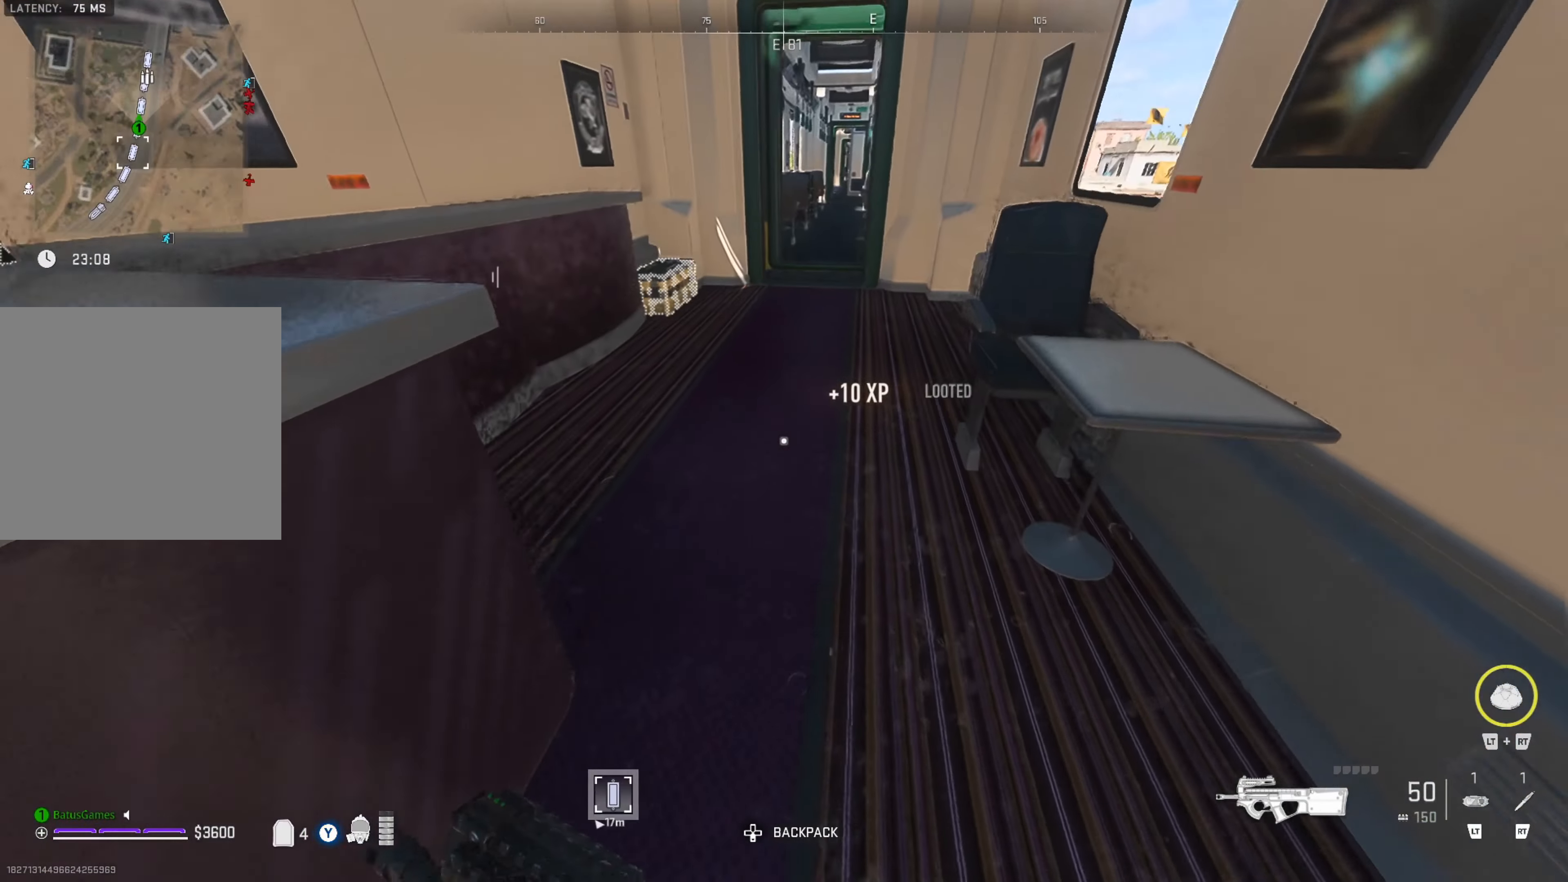
{"buttons": [], "left_stick": "up", "right_stick": "center", "events": [[116, "right_stick", "left"], [300, "right_stick", "center"]]}
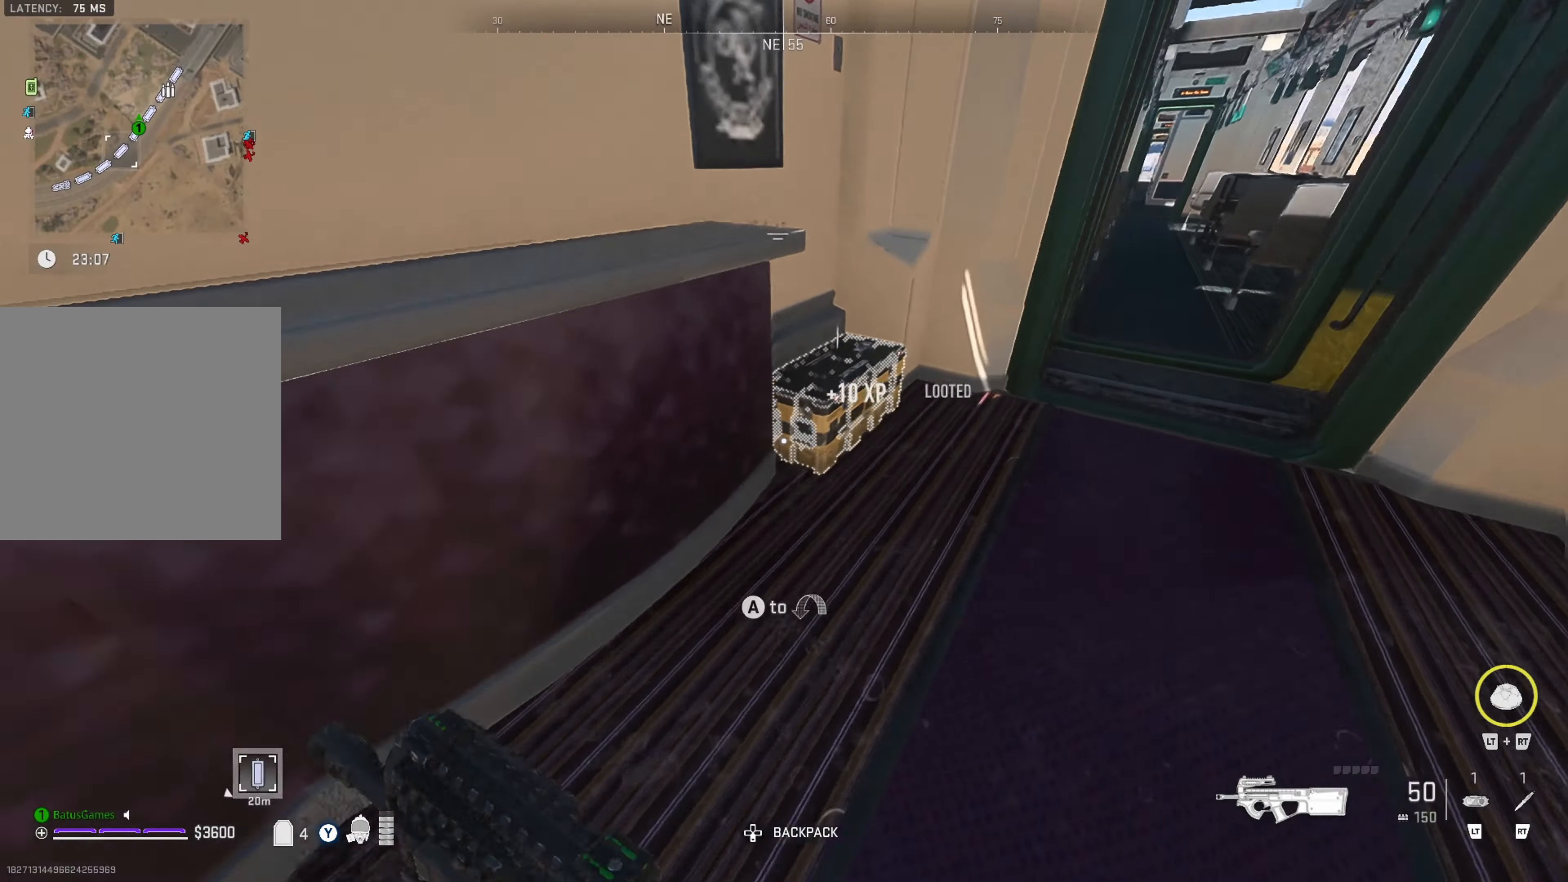
{"buttons": [], "left_stick": "center", "right_stick": "center", "events": [[66, "X", "down"], [66, "left_stick", "center"], [166, "X", "up"]]}
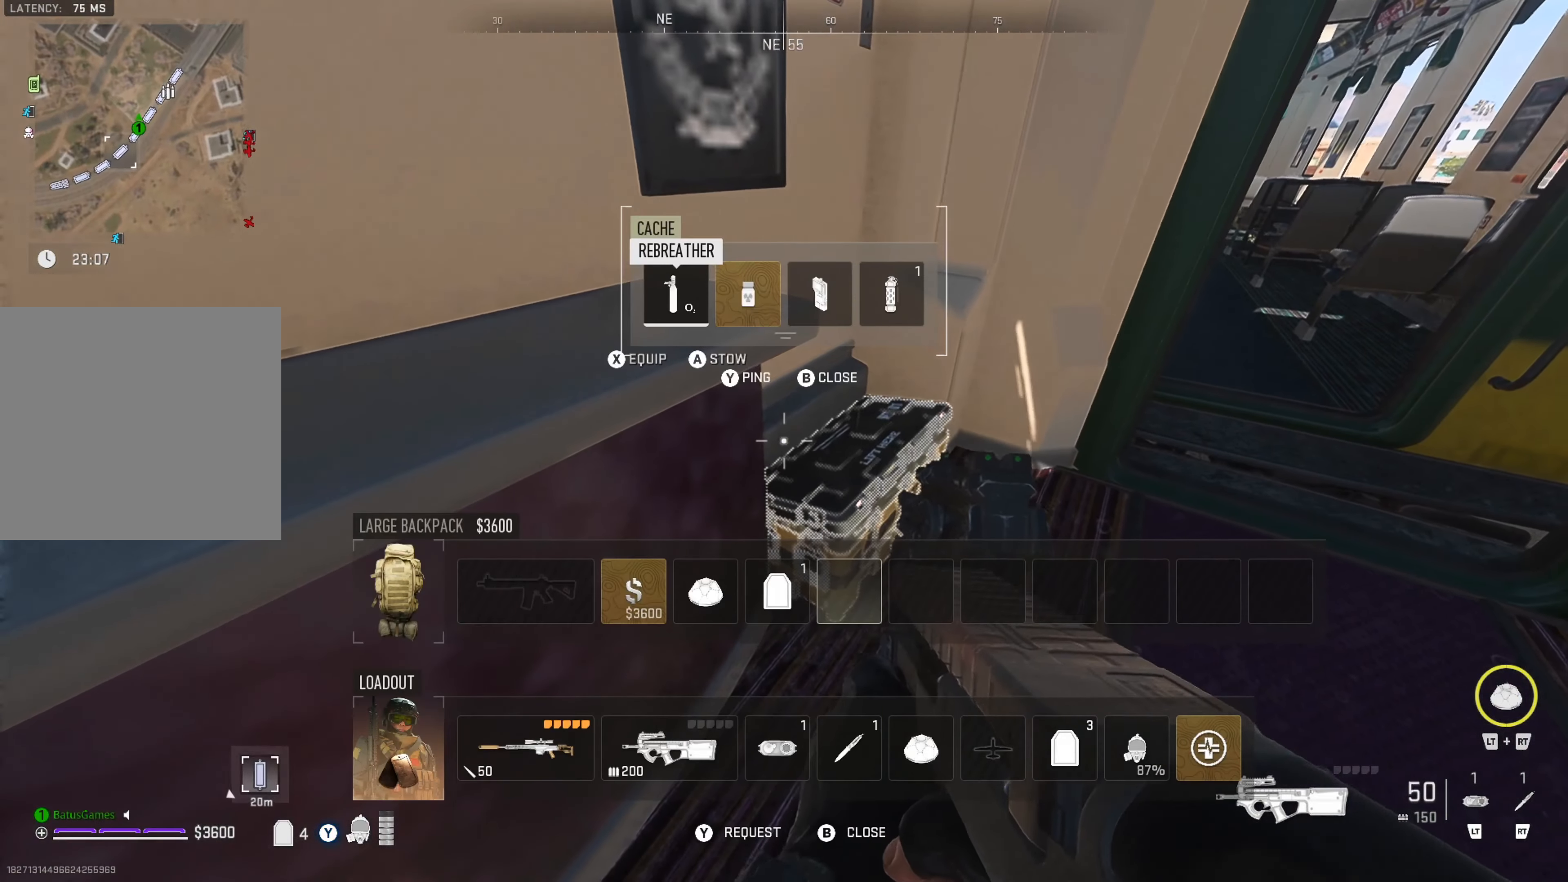
{"buttons": ["B"], "left_stick": "center", "right_stick": "center", "events": [[183, "DPAD_RIGHT", "down"], [316, "DPAD_RIGHT", "up"], [483, "B", "down"]]}
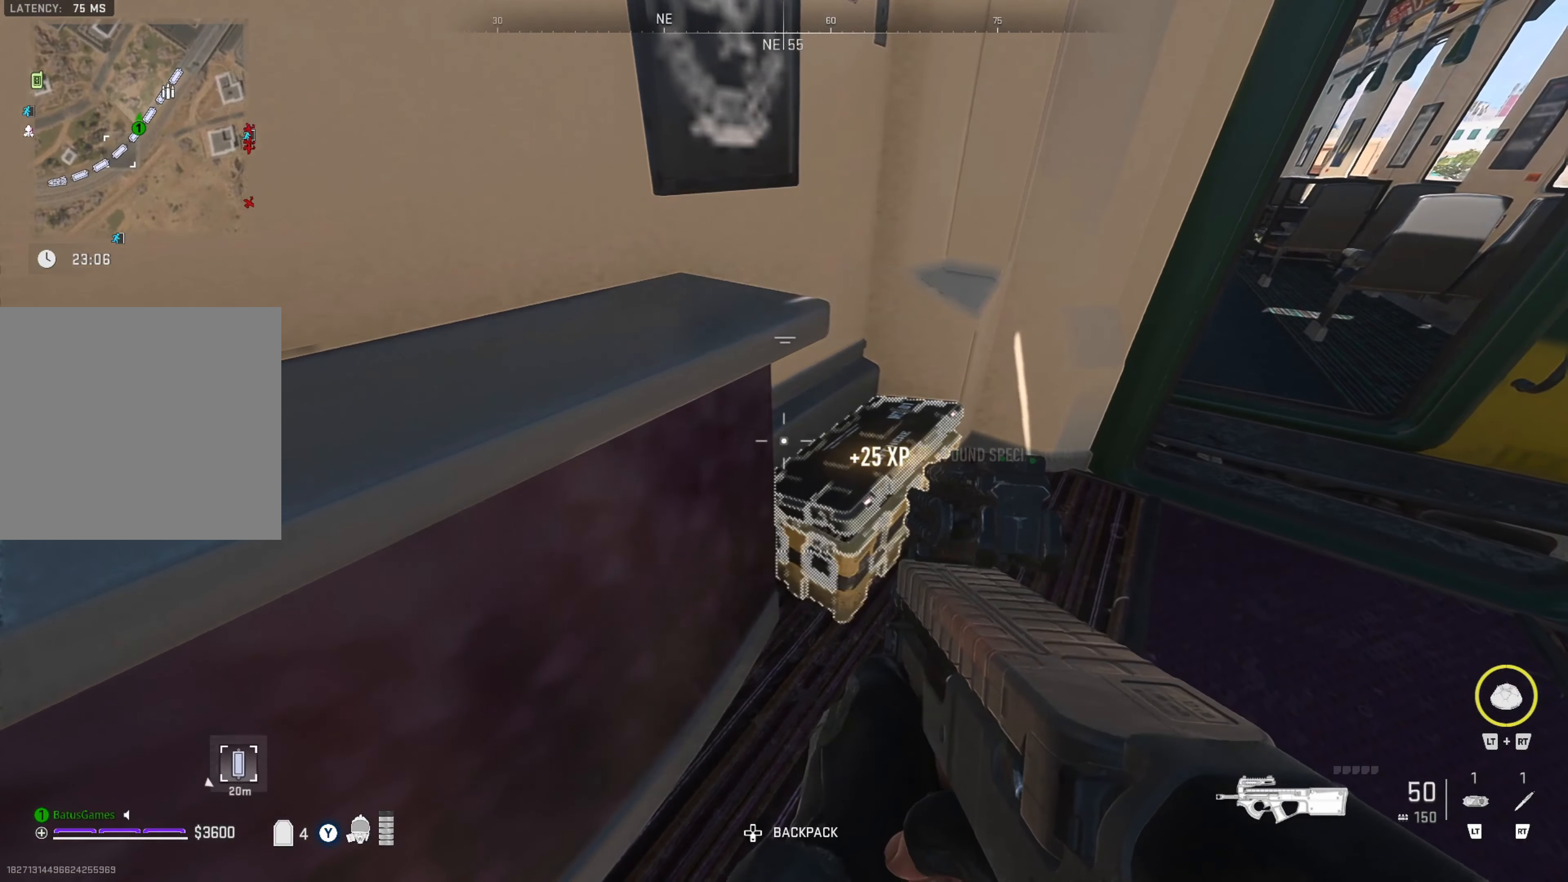
{"buttons": [], "left_stick": "up-right", "right_stick": "center", "events": [[83, "B", "up"], [166, "left_stick", "right"], [250, "right_stick", "right"], [383, "left_stick", "up-right"], [433, "right_stick", "center"]]}
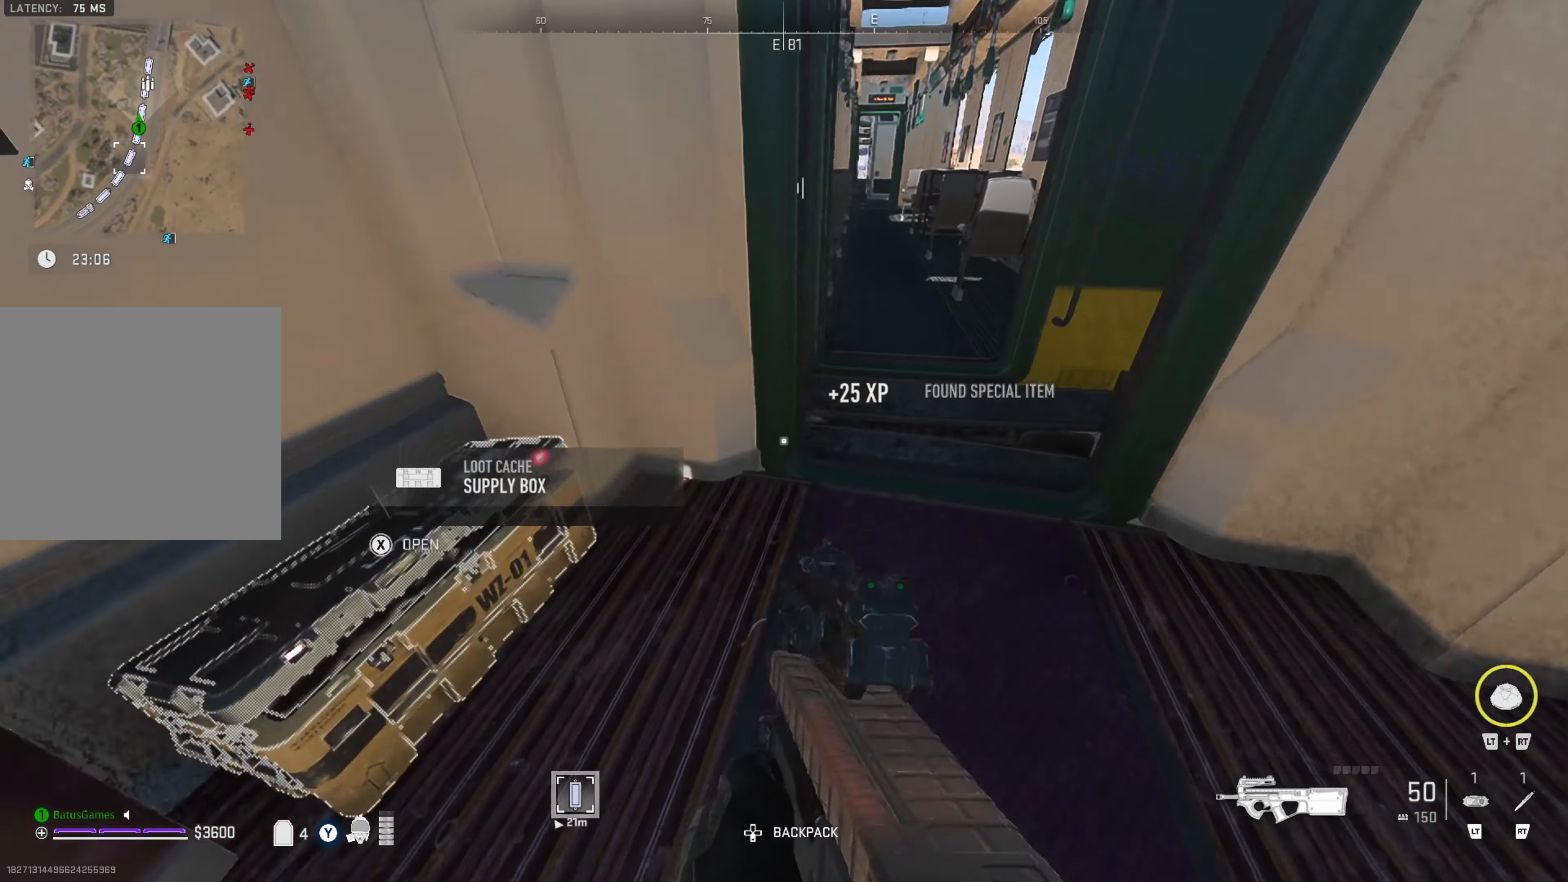
{"buttons": [], "left_stick": "up", "right_stick": "center", "events": [[100, "left_stick", "up"], [183, "right_stick", "right"], [300, "right_stick", "center"]]}
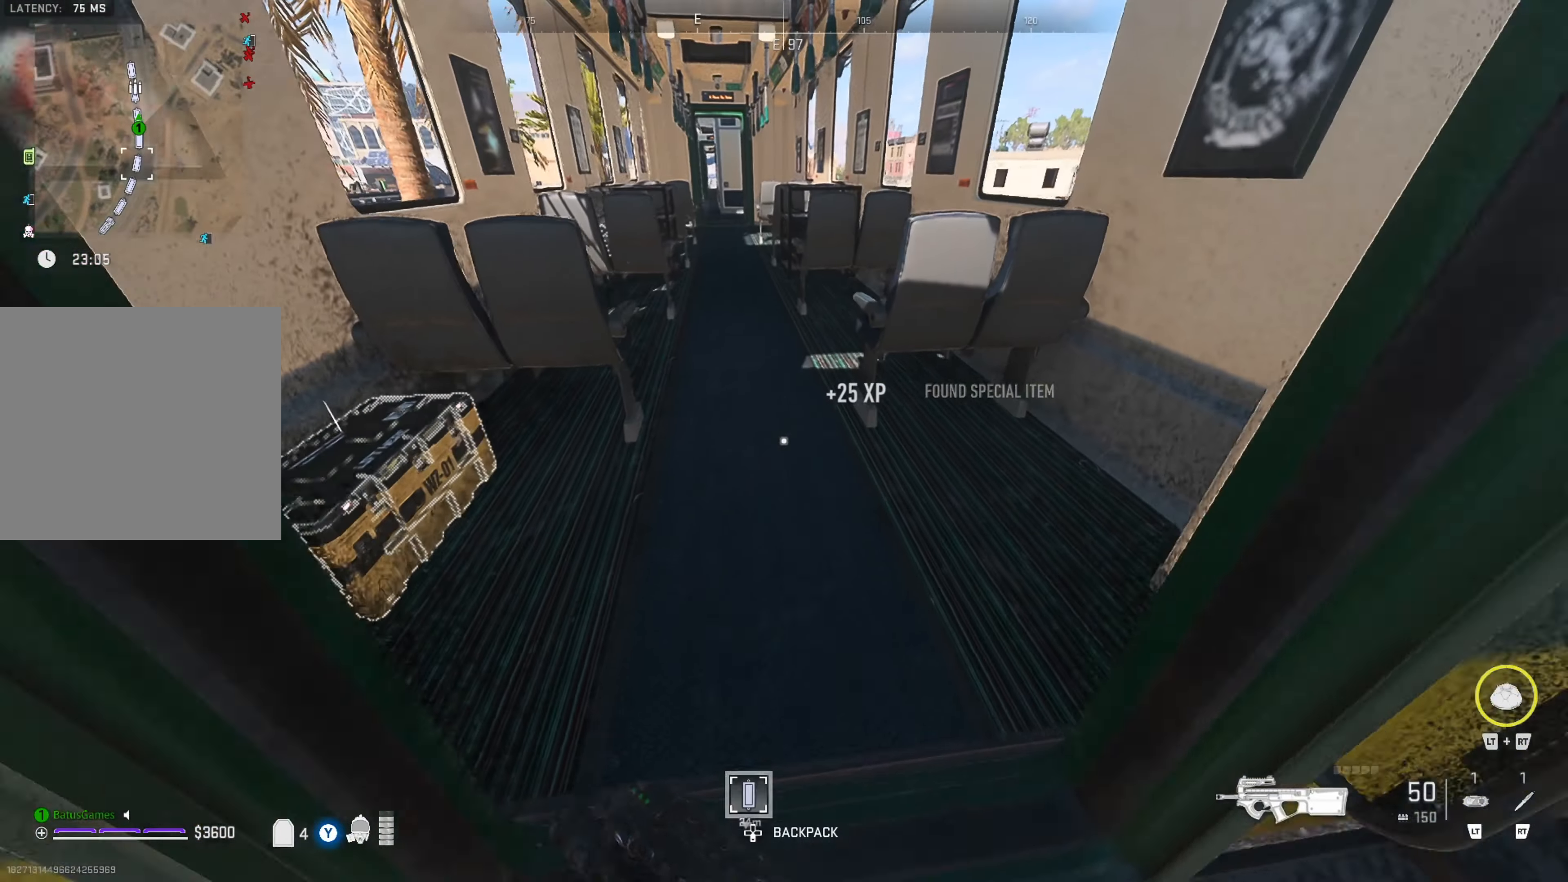
{"buttons": ["X"], "left_stick": "center", "right_stick": "center", "events": [[16, "right_stick", "left"], [33, "left_stick", "center"], [266, "right_stick", "center"], [366, "X", "down"]]}
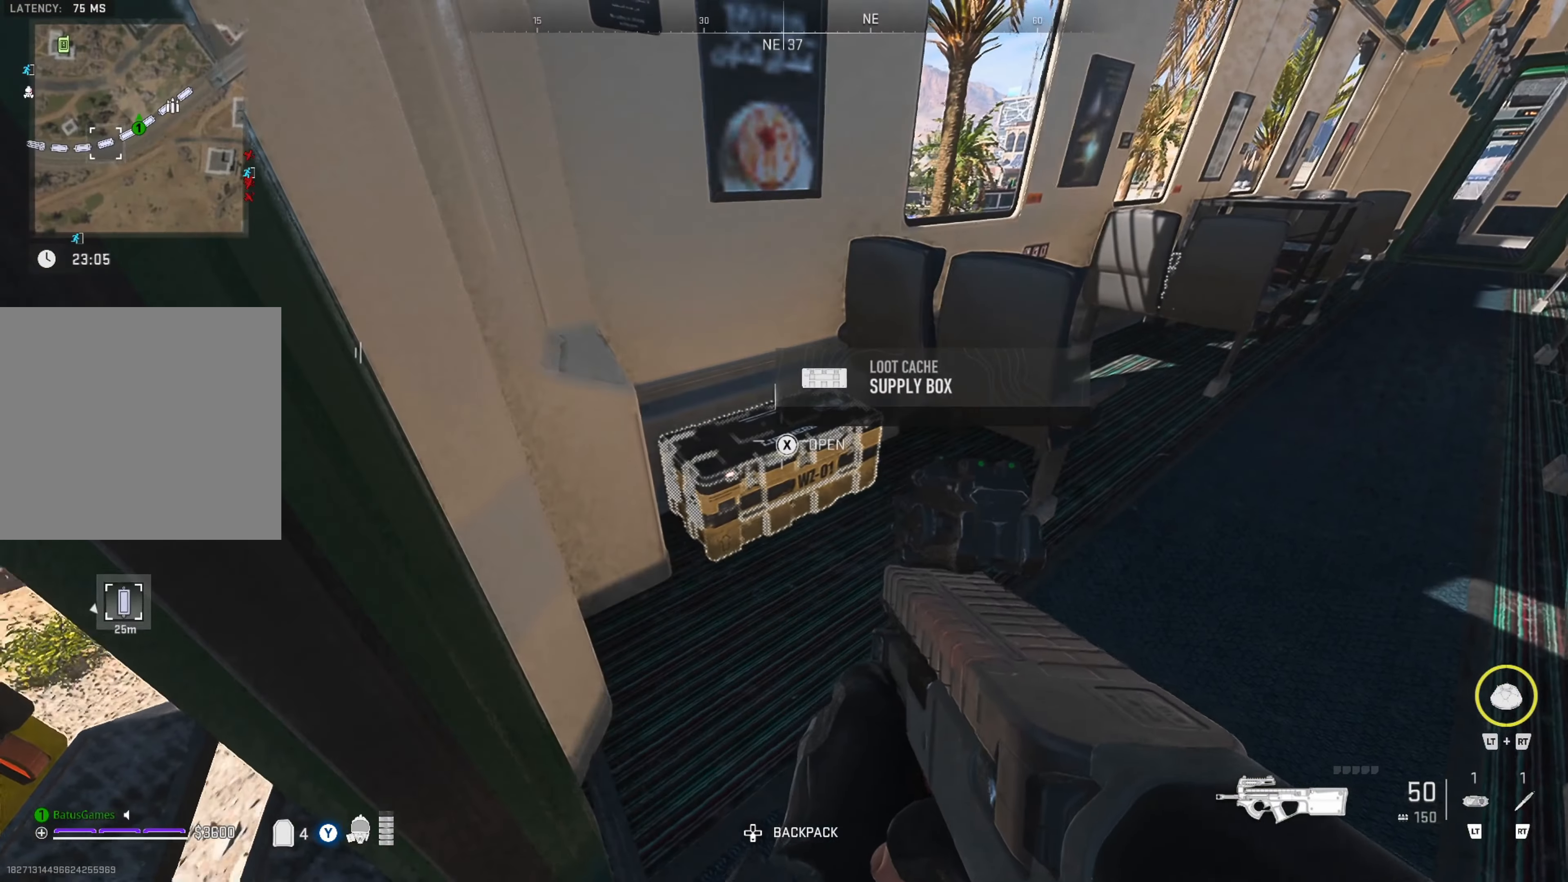
{"buttons": [], "left_stick": "center", "right_stick": "center", "events": [[33, "X", "up"]]}
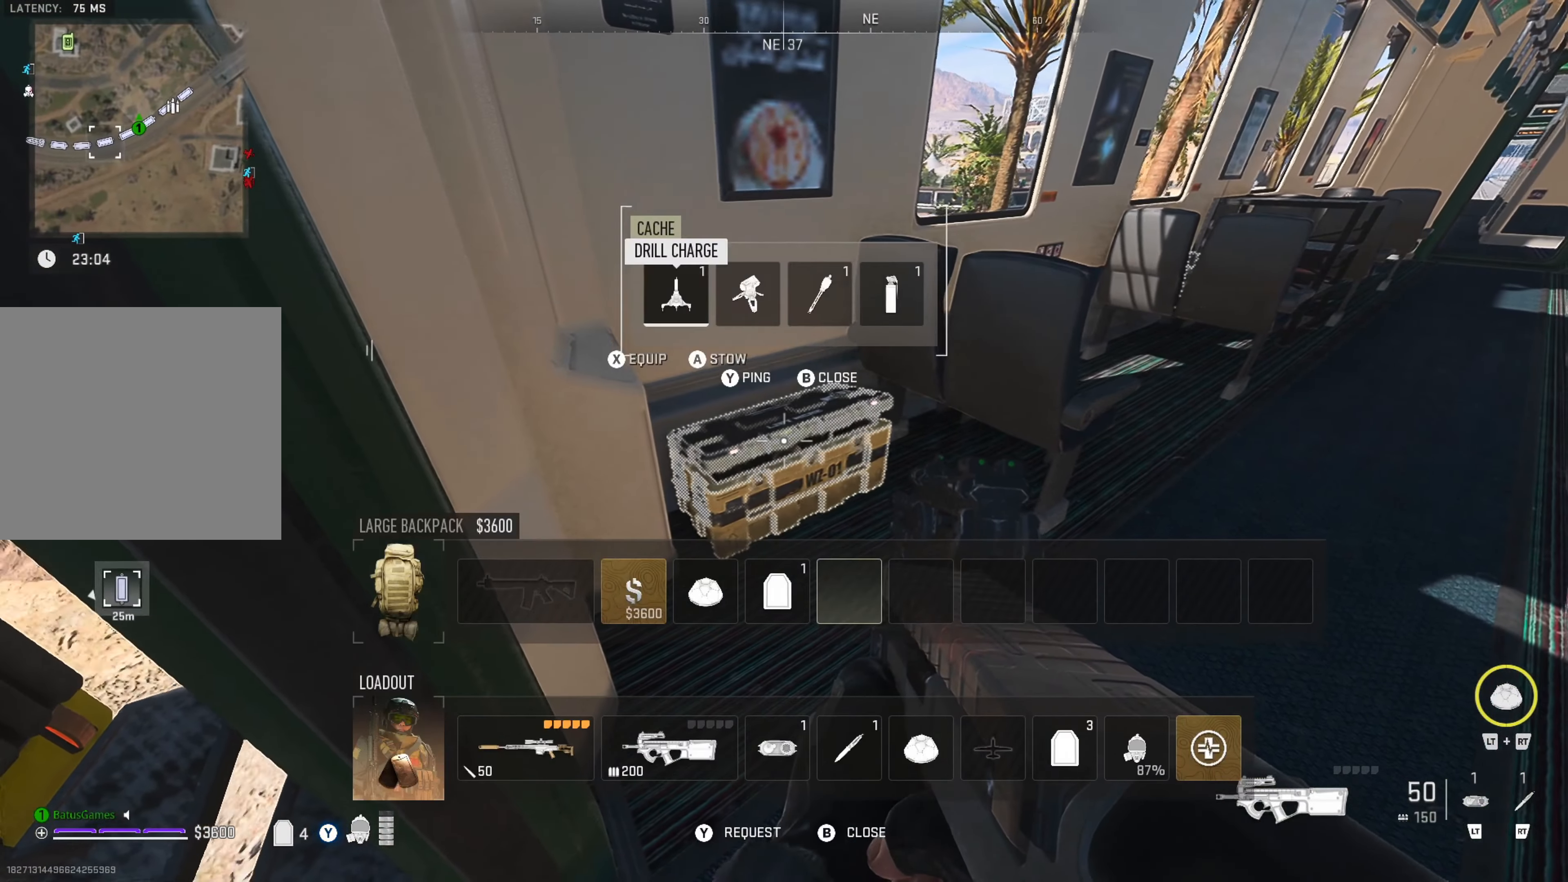
{"buttons": [], "left_stick": "center", "right_stick": "center", "events": [[16, "DPAD_RIGHT", "down"], [133, "DPAD_RIGHT", "up"], [183, "DPAD_RIGHT", "down"], [266, "B", "down"], [283, "DPAD_RIGHT", "up"], [383, "B", "up"]]}
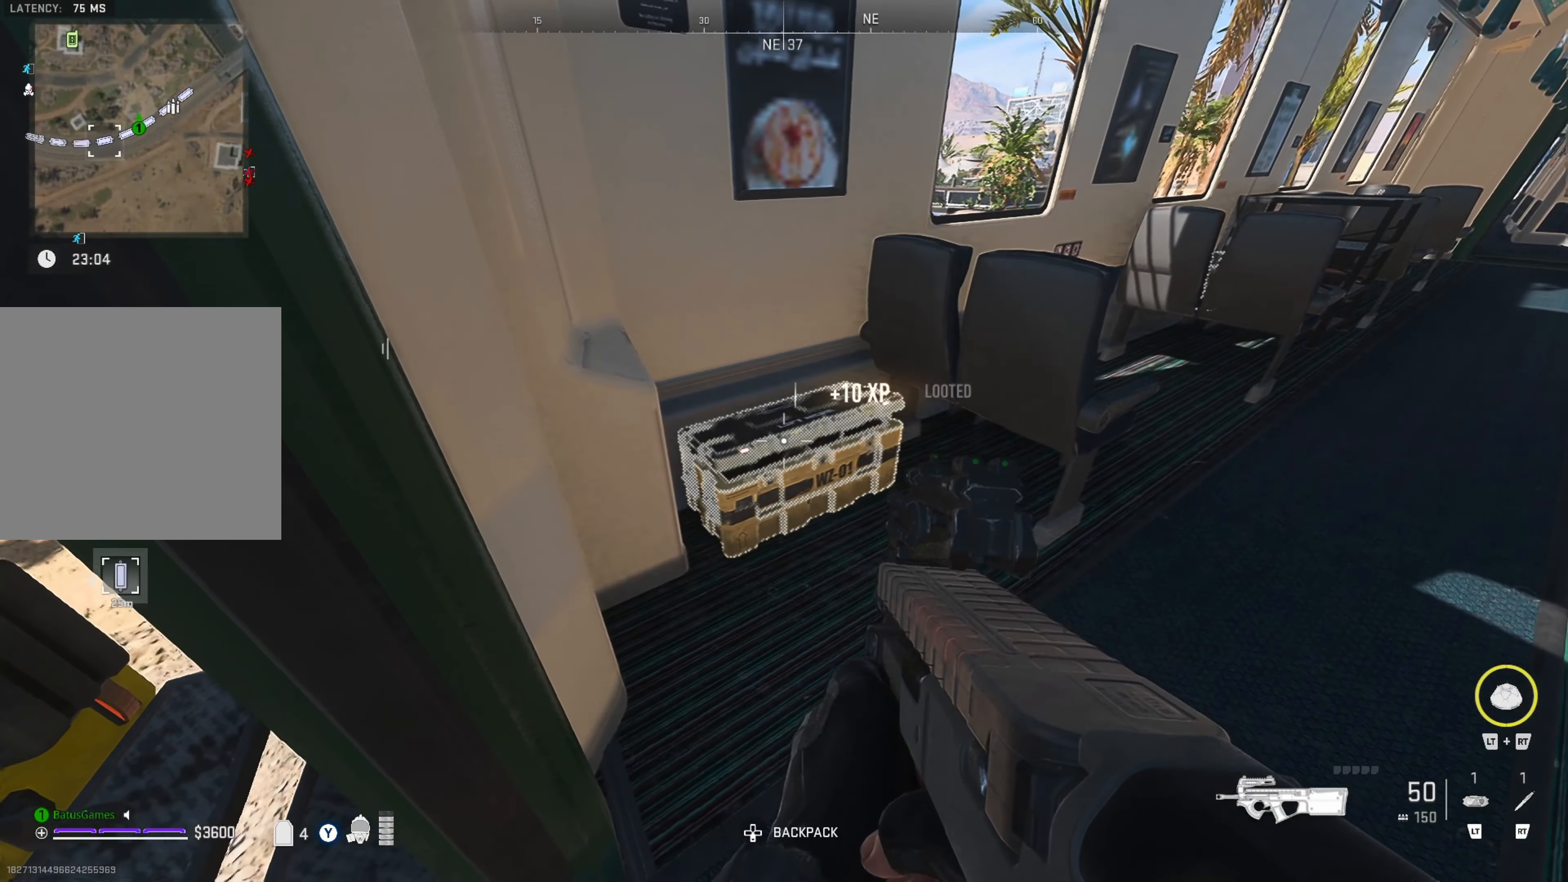
{"buttons": [], "left_stick": "up", "right_stick": "center", "events": [[33, "right_stick", "right"], [250, "left_stick", "up"], [250, "right_stick", "center"]]}
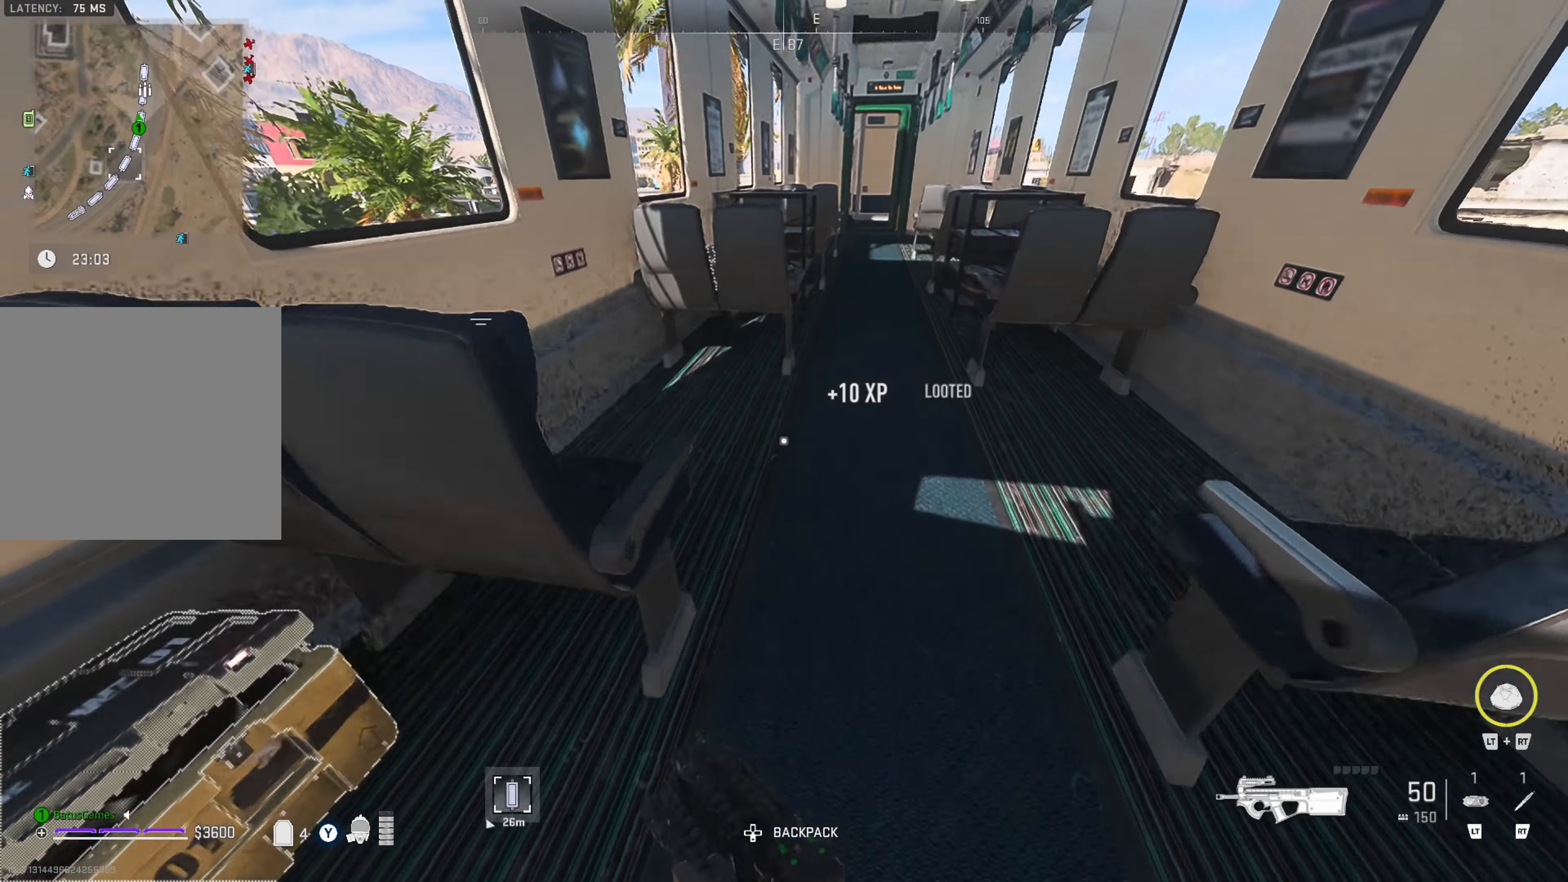
{"buttons": [], "left_stick": "up", "right_stick": "center", "events": [[16, "right_stick", "right"], [166, "right_stick", "center"]]}
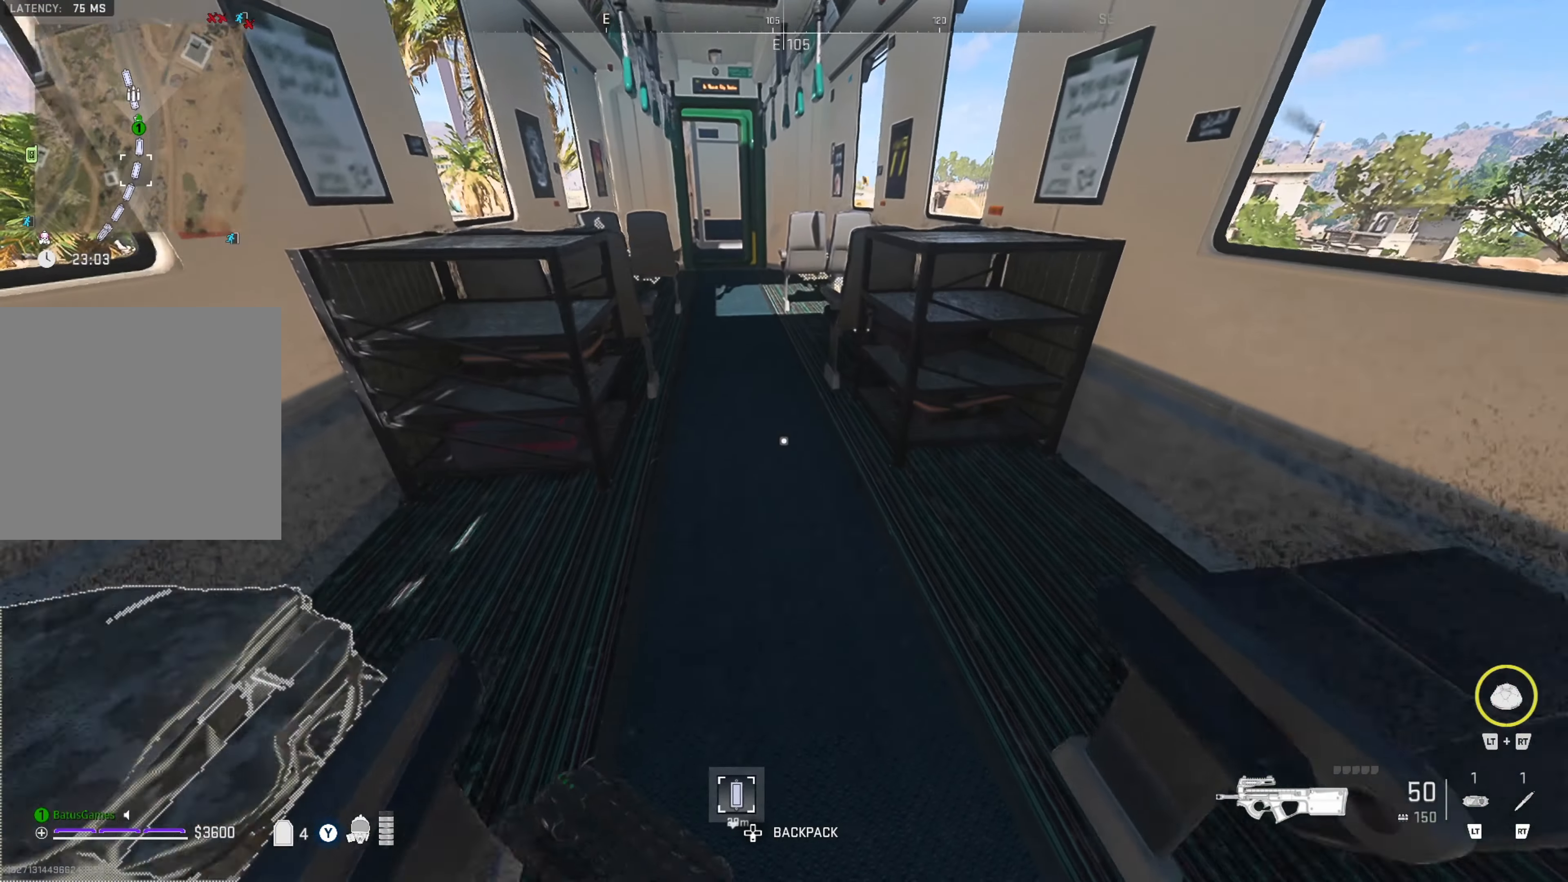
{"buttons": [], "left_stick": "left", "right_stick": "left", "events": [[183, "right_stick", "left"], [217, "left_stick", "center"], [417, "left_stick", "left"]]}
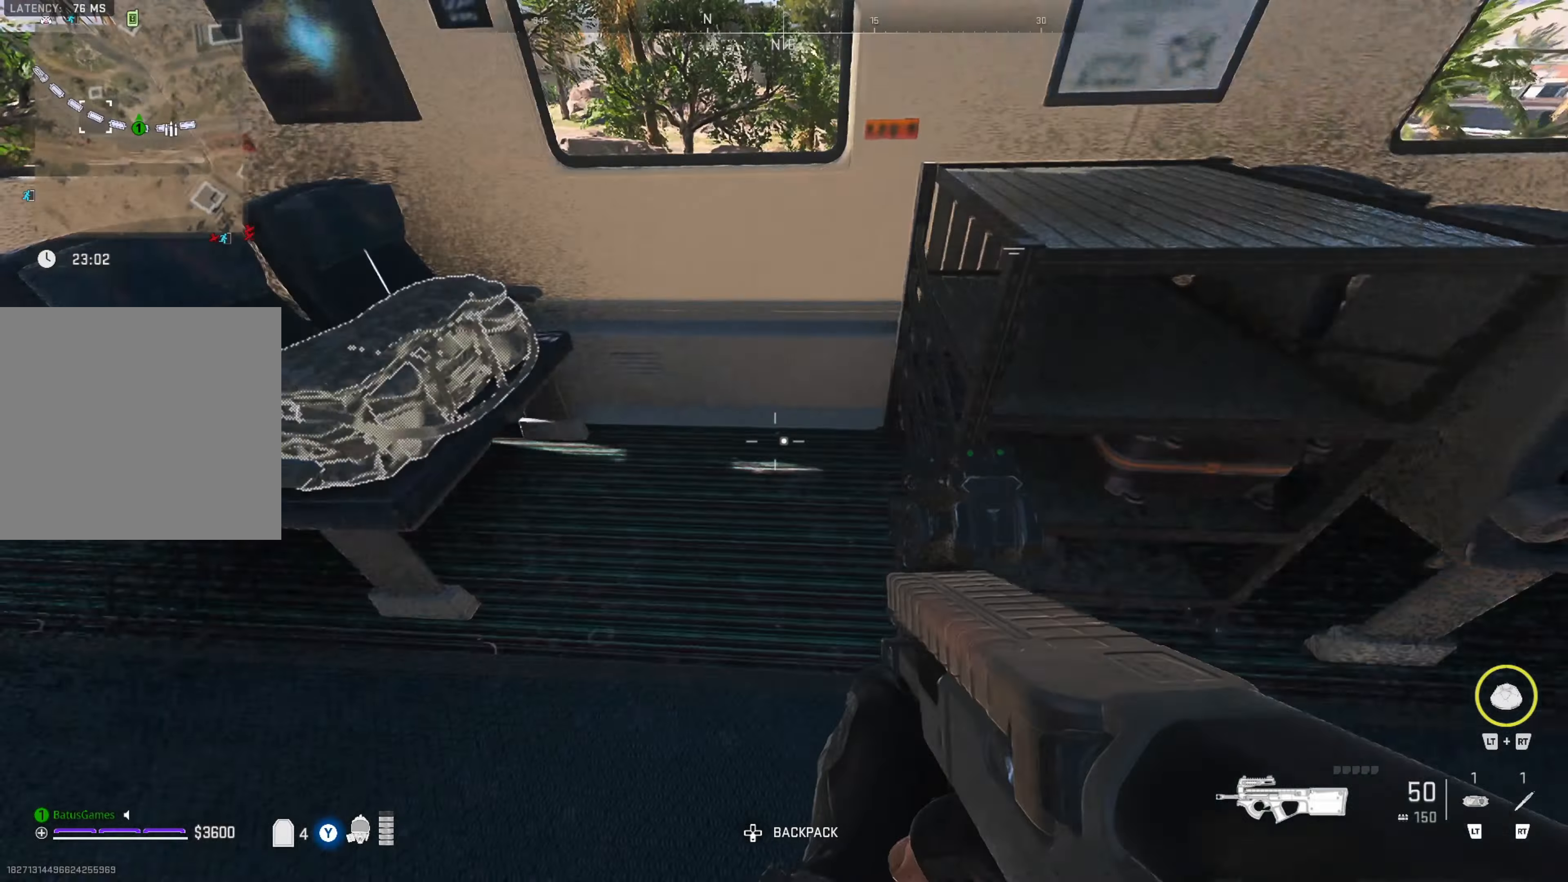
{"buttons": [], "left_stick": "center", "right_stick": "center", "events": [[50, "right_stick", "center"], [150, "left_stick", "center"], [283, "X", "down"], [383, "X", "up"]]}
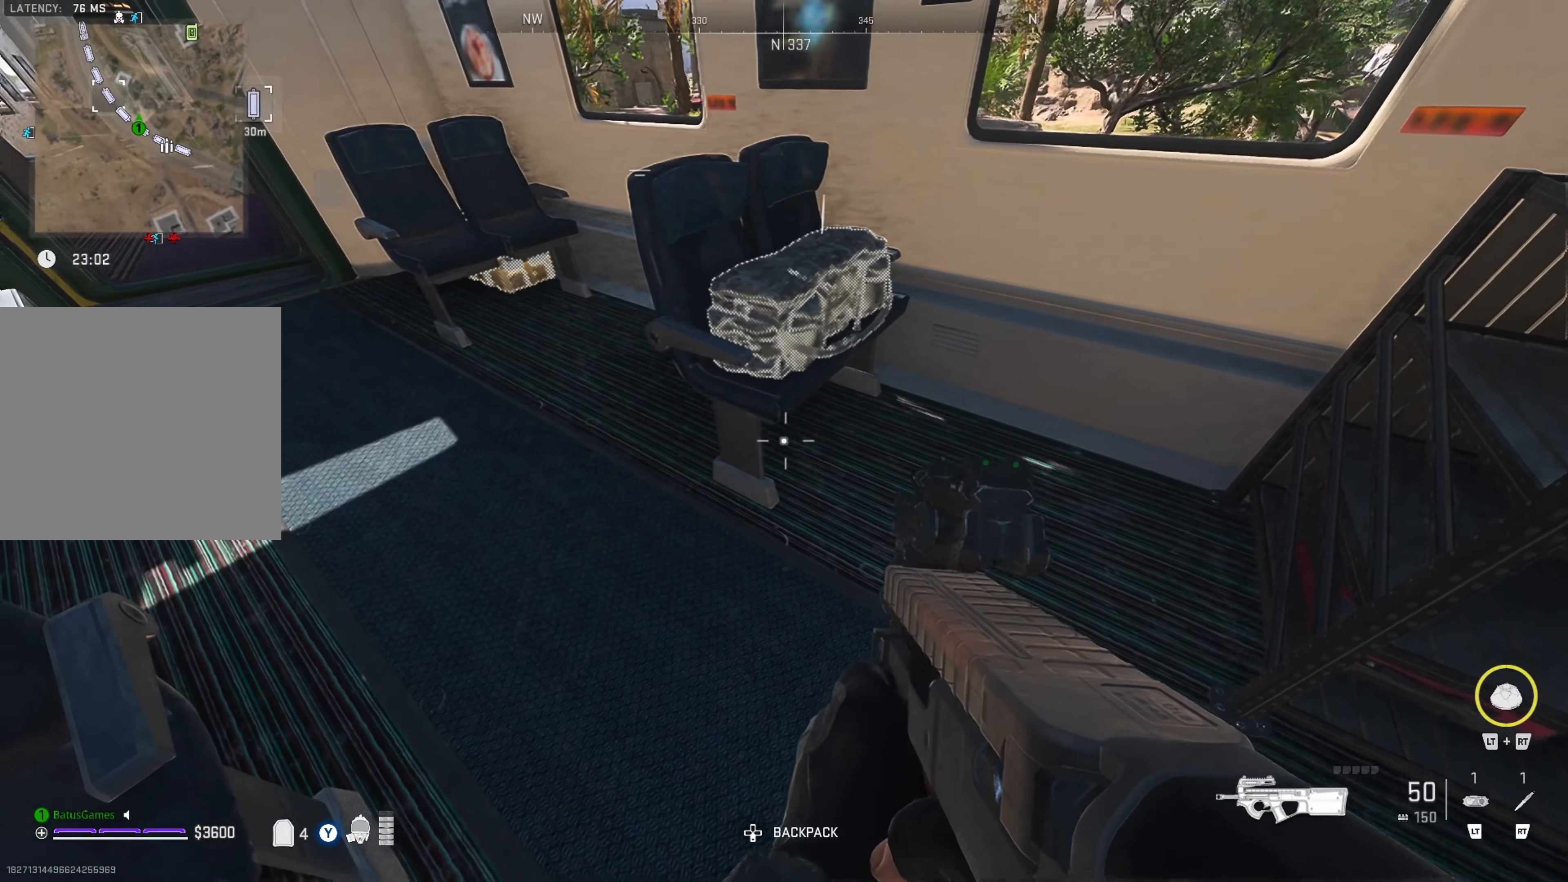
{"buttons": ["X"], "left_stick": "center", "right_stick": "center", "events": [[267, "left_stick", "up"], [417, "X", "down"], [433, "left_stick", "center"]]}
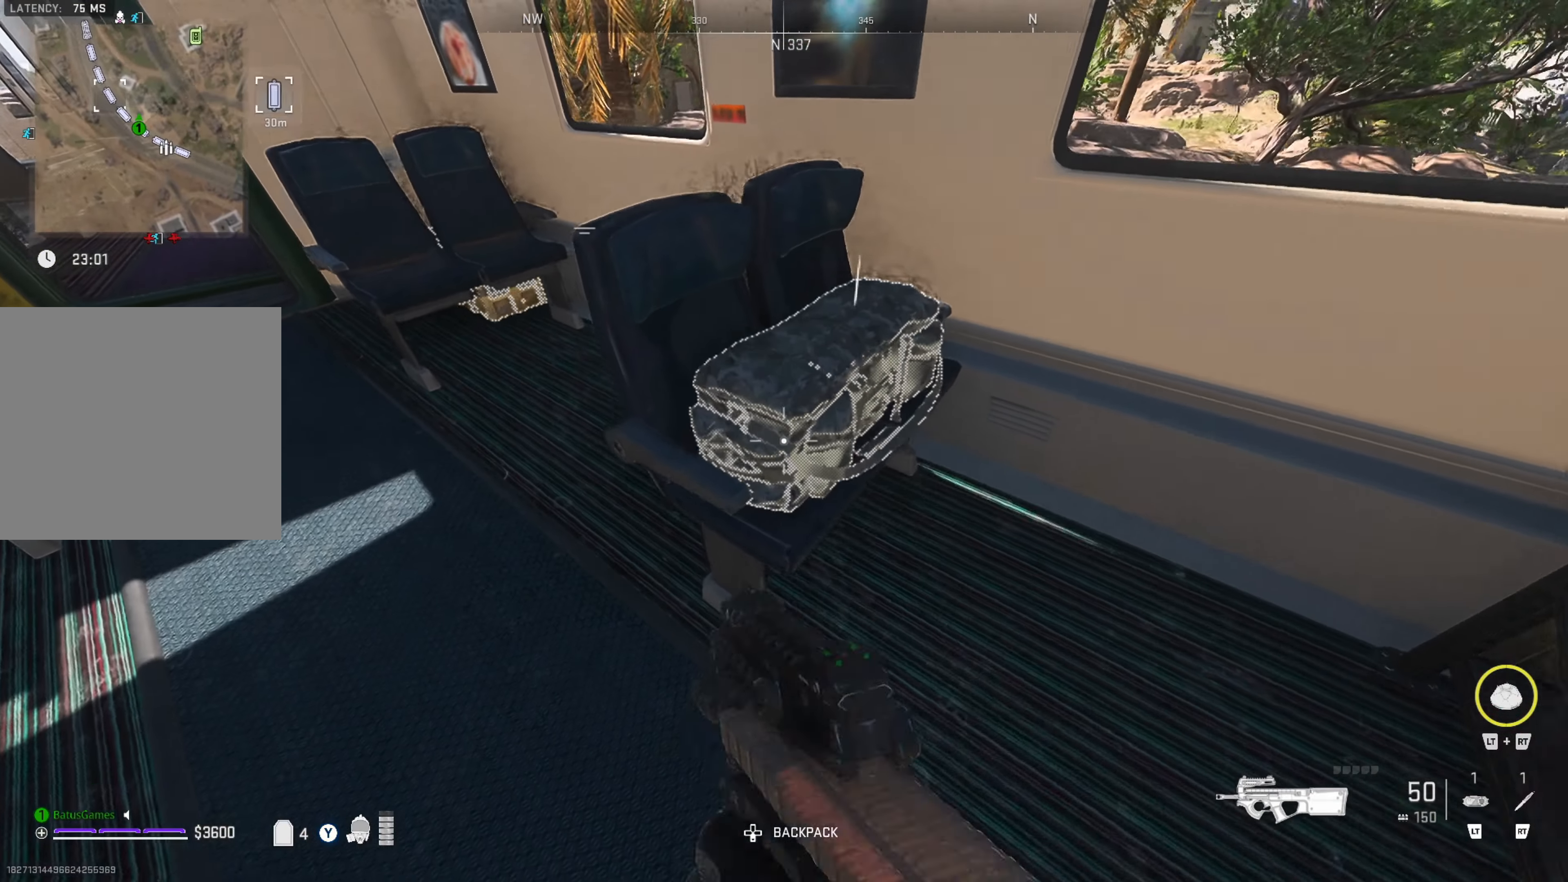
{"buttons": [], "left_stick": "center", "right_stick": "center", "events": [[33, "X", "up"]]}
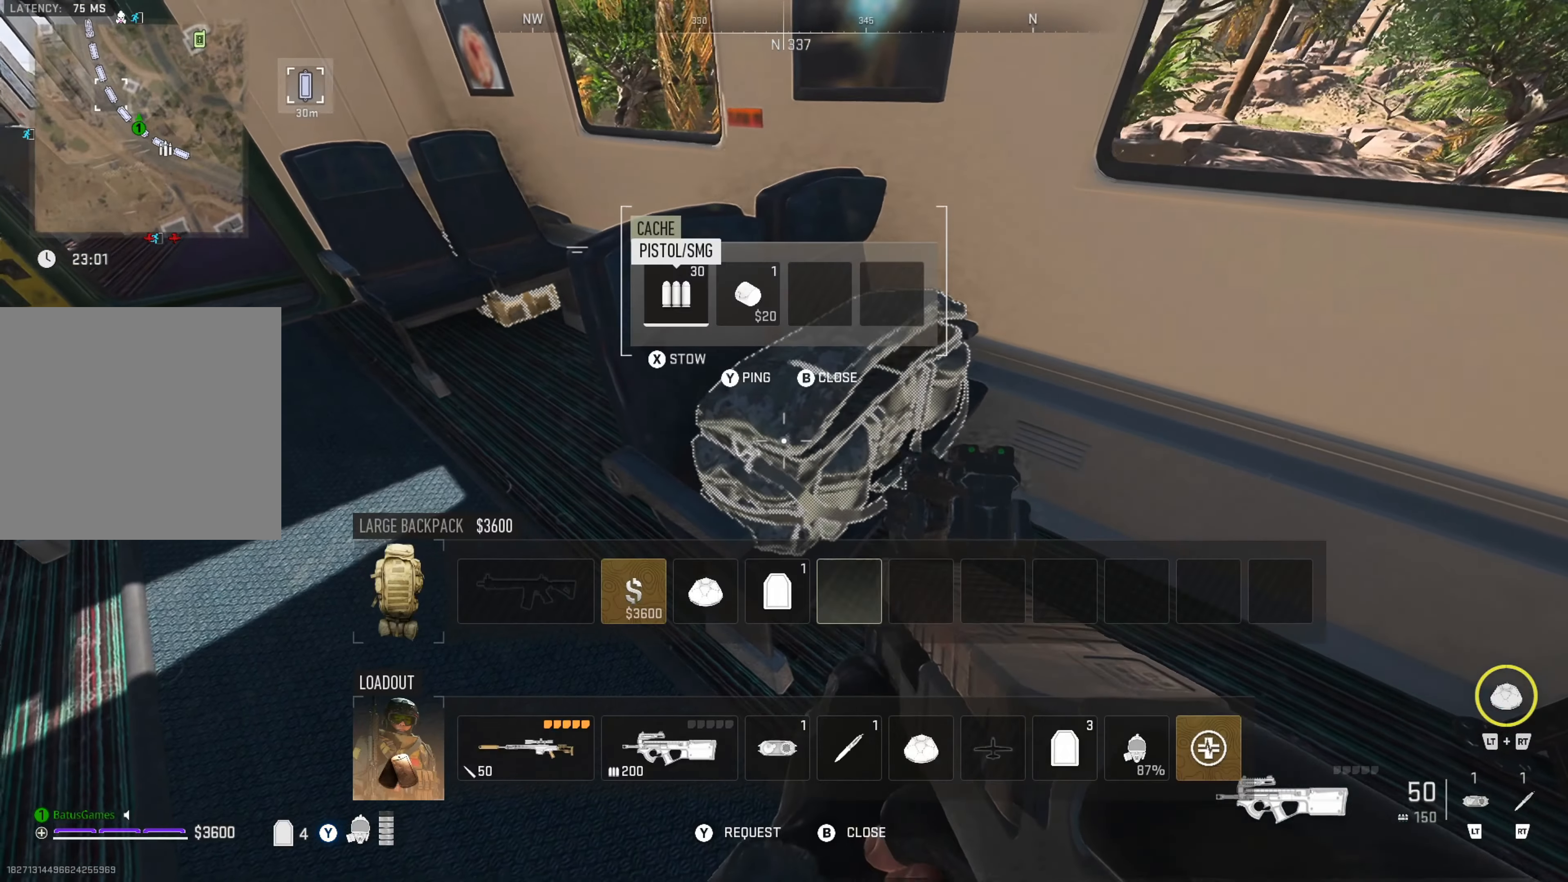
{"buttons": [], "left_stick": "right", "right_stick": "right", "events": [[133, "B", "down"], [267, "B", "up"], [267, "left_stick", "right"], [383, "right_stick", "right"]]}
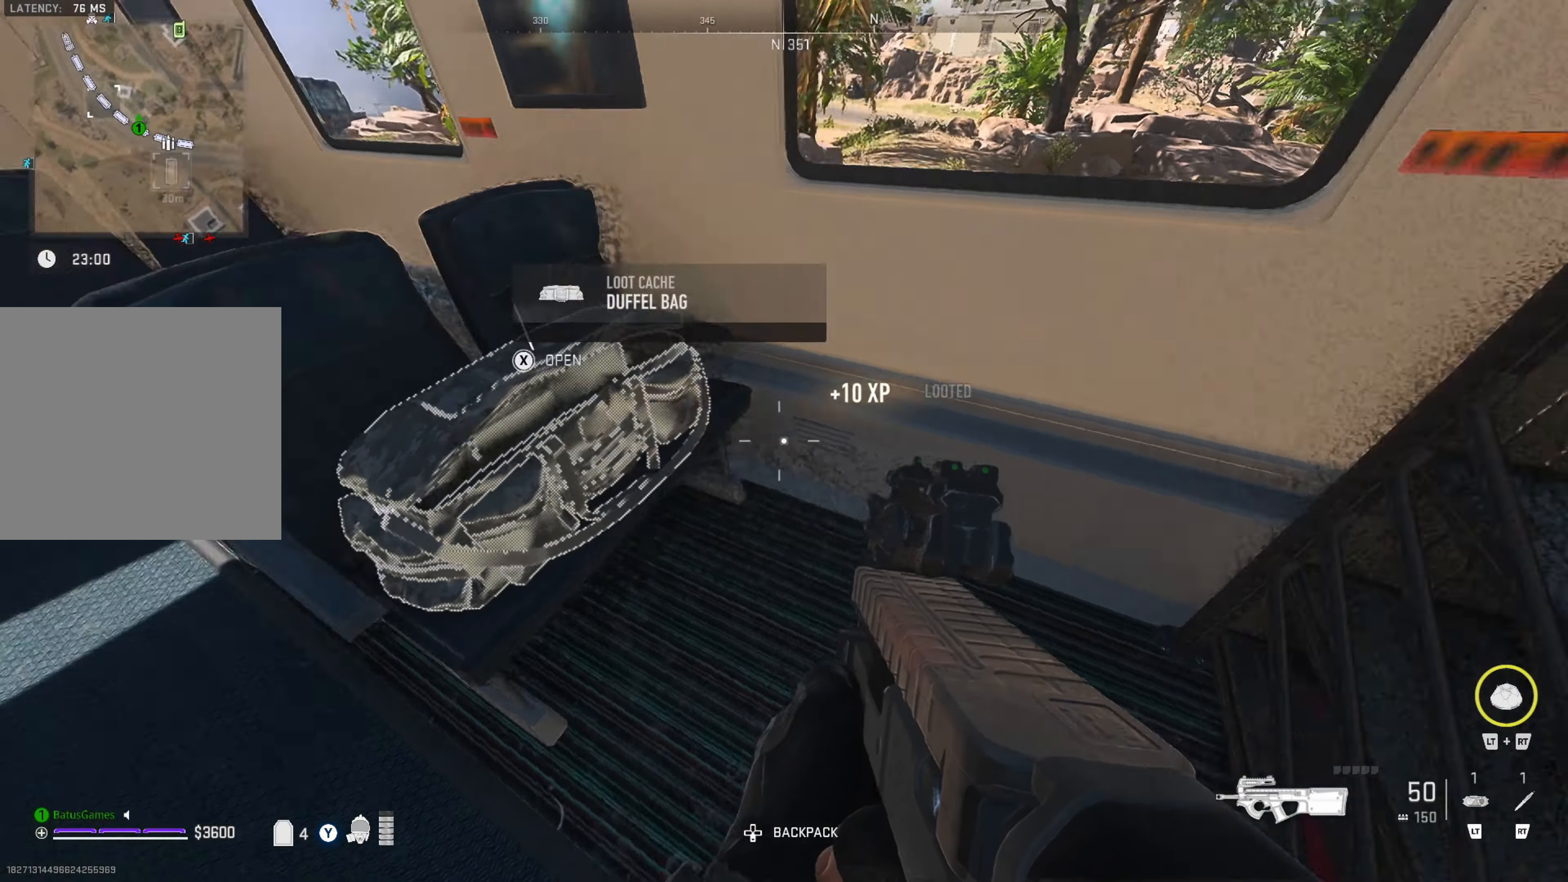
{"buttons": [], "left_stick": "up-right", "right_stick": "right", "events": [[50, "left_stick", "center"], [333, "left_stick", "right"], [333, "right_stick", "center"], [433, "left_stick", "up-right"], [467, "right_stick", "right"]]}
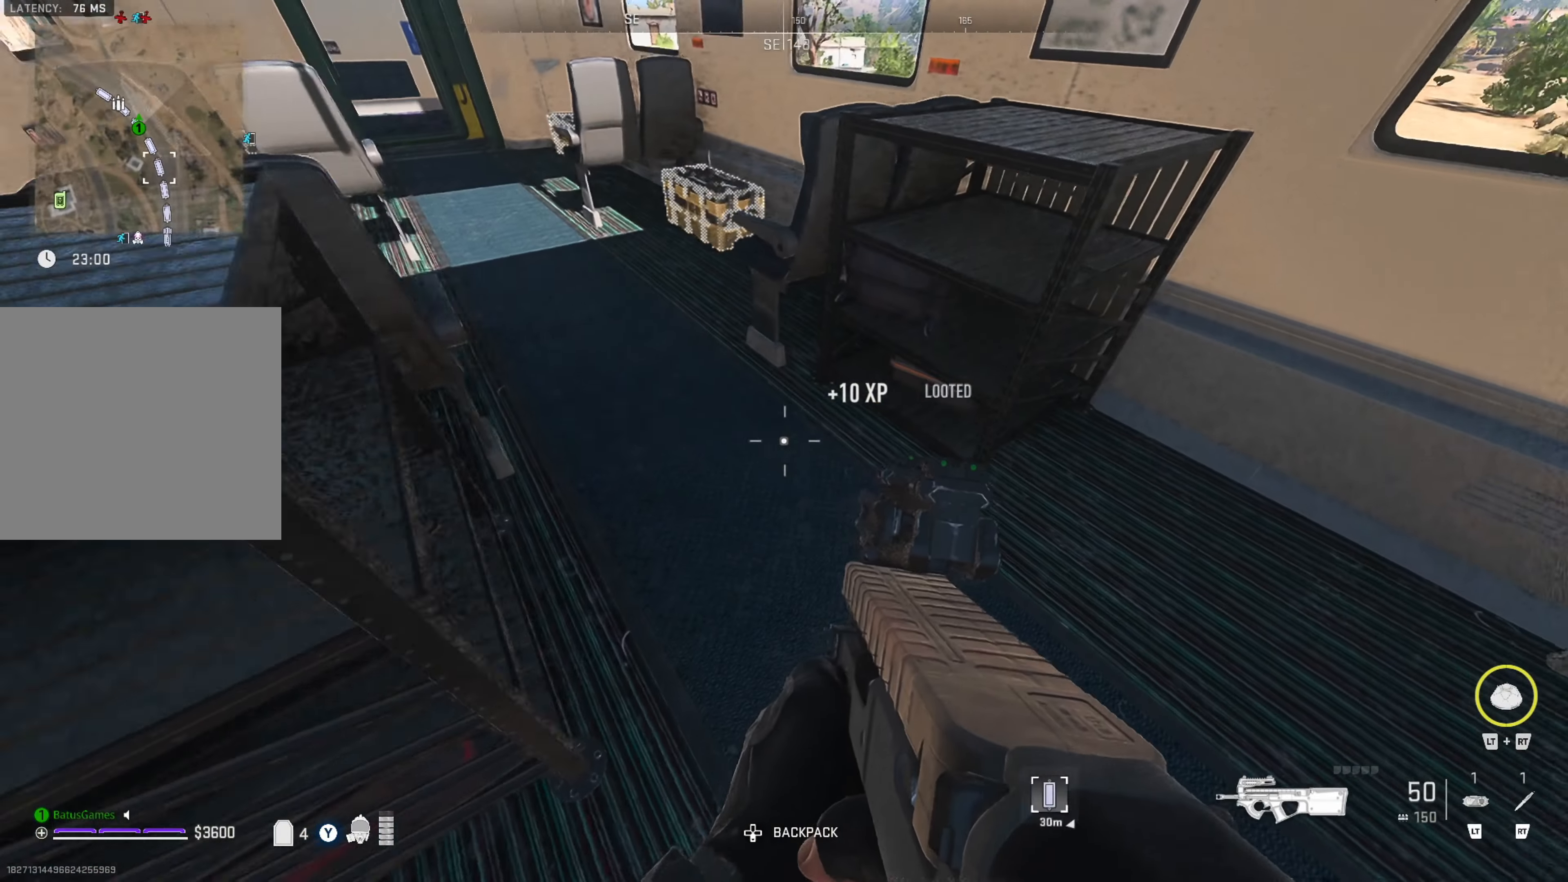
{"buttons": [], "left_stick": "center", "right_stick": "right", "events": [[117, "left_stick", "up-left"], [117, "right_stick", "left"], [300, "right_stick", "center"], [433, "right_stick", "right"], [500, "left_stick", "center"]]}
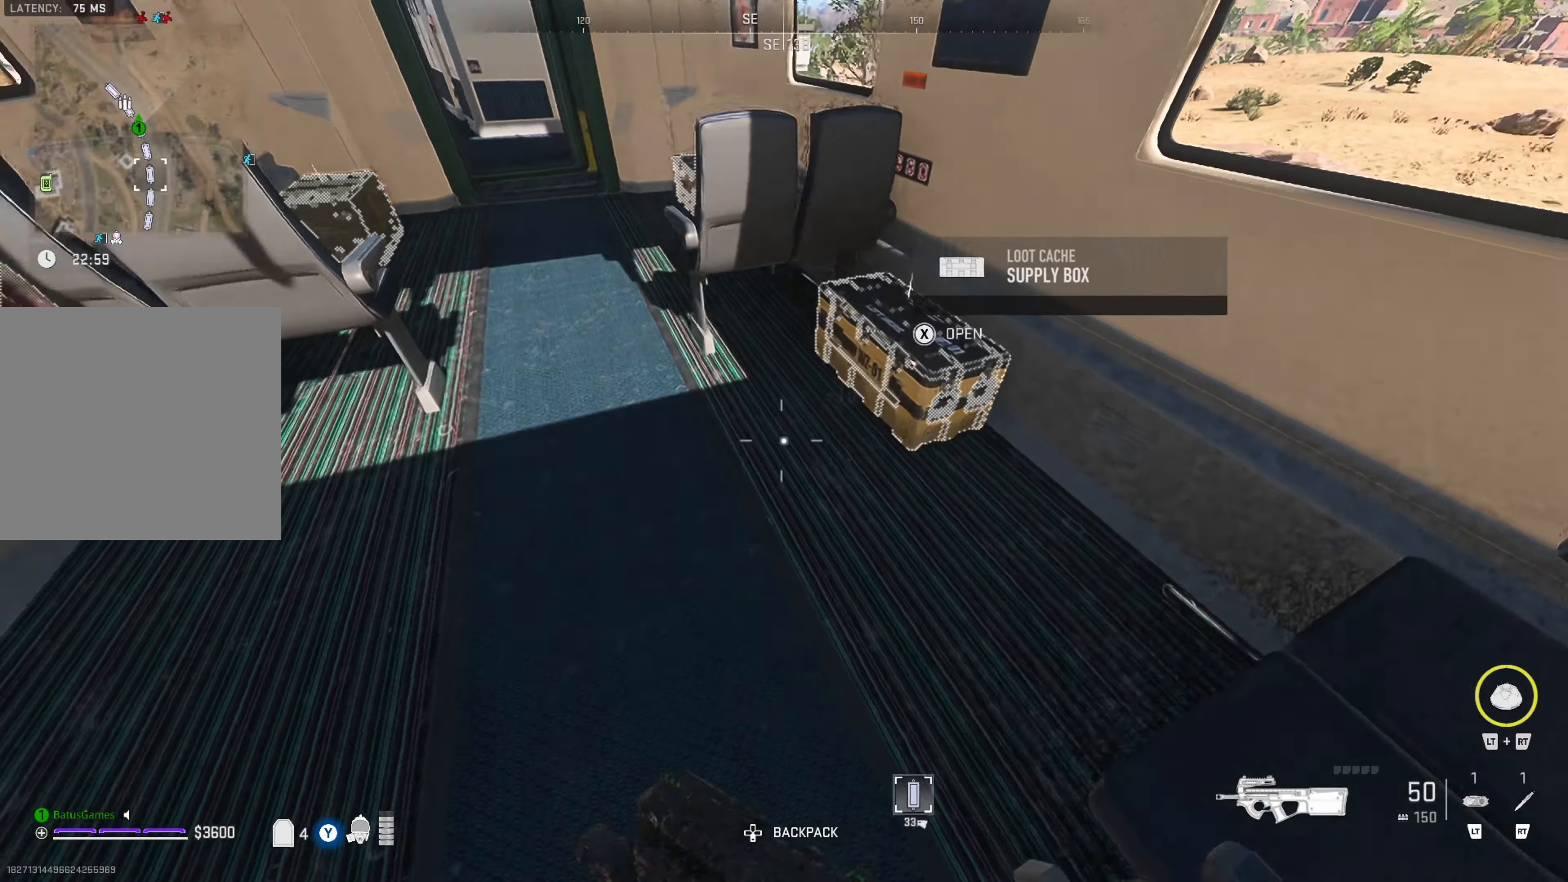
{"buttons": [], "left_stick": "center", "right_stick": "center", "events": [[83, "right_stick", "center"], [167, "X", "down"], [317, "X", "up"]]}
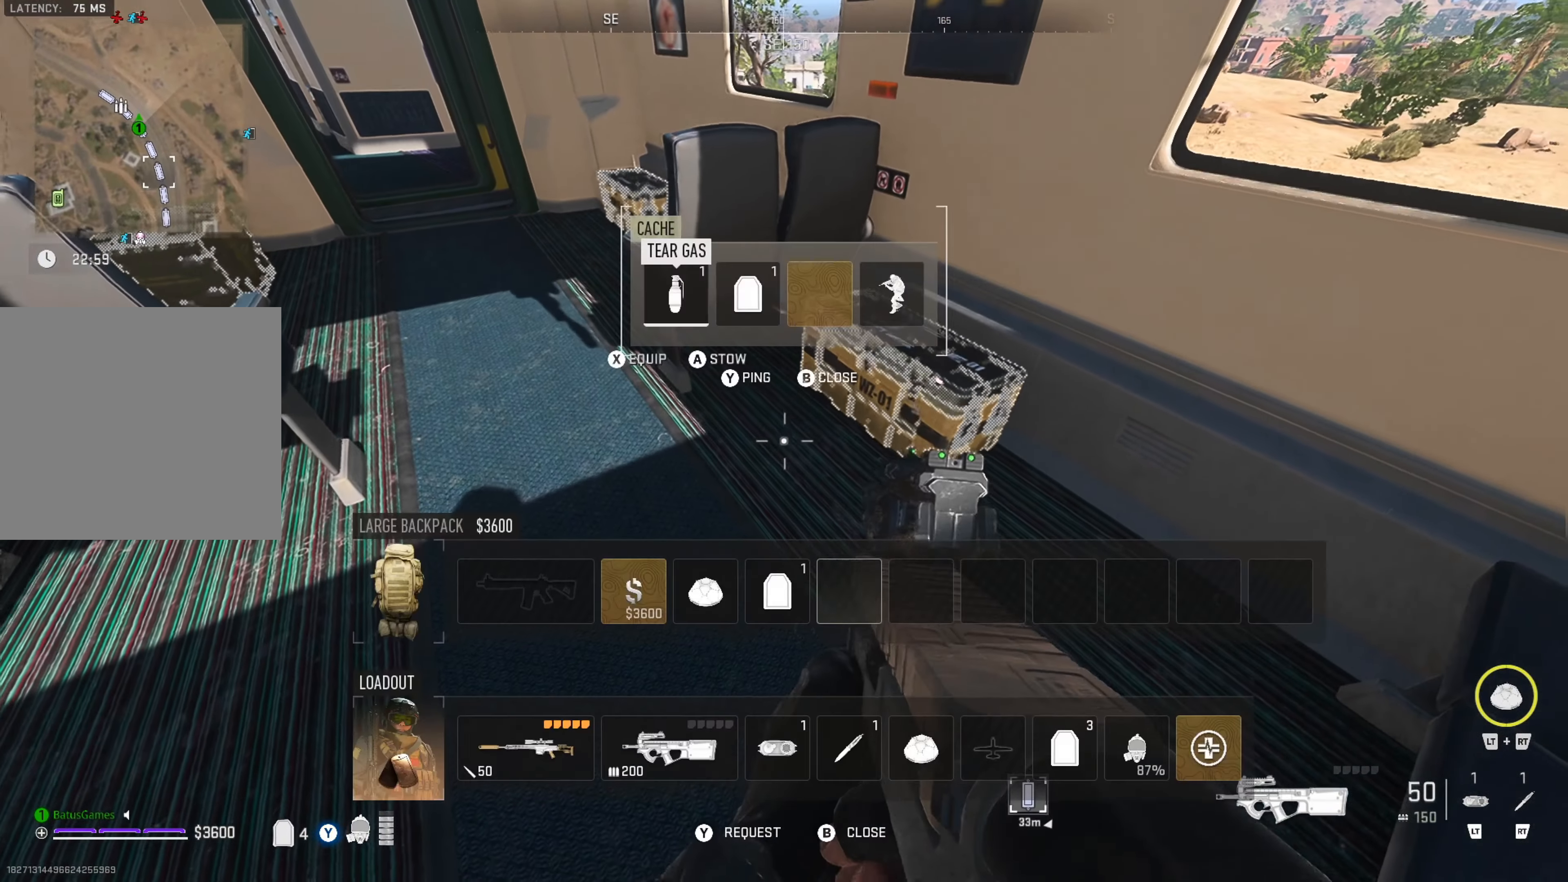
{"buttons": ["DPAD_RIGHT"], "left_stick": "center", "right_stick": "center", "events": [[483, "DPAD_RIGHT", "down"]]}
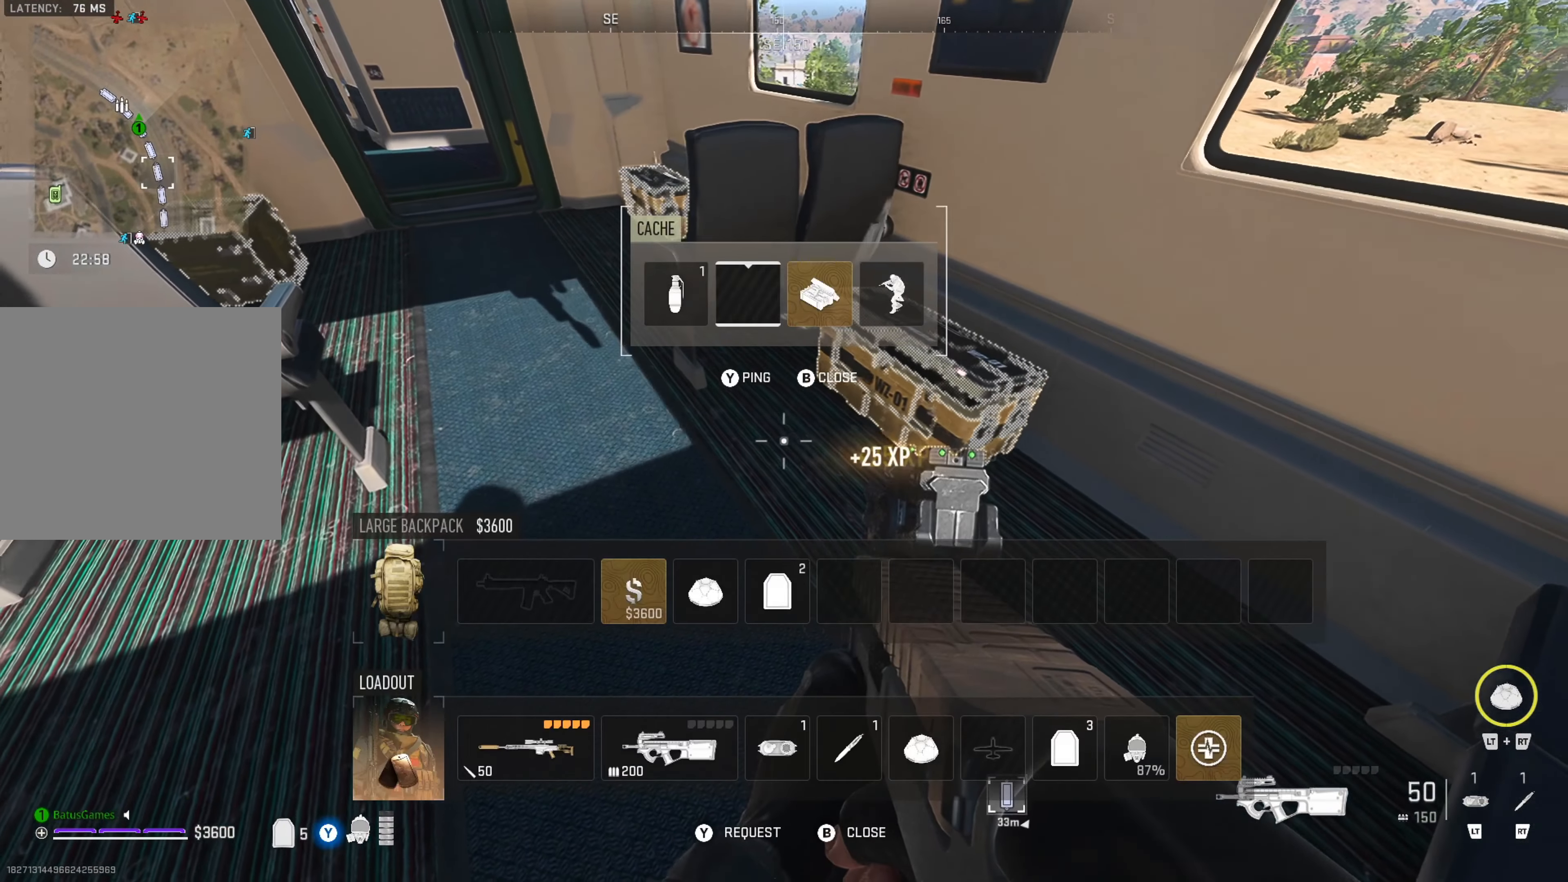
{"buttons": [], "left_stick": "center", "right_stick": "center", "events": [[83, "DPAD_RIGHT", "up"], [133, "DPAD_RIGHT", "down"], [250, "DPAD_RIGHT", "up"]]}
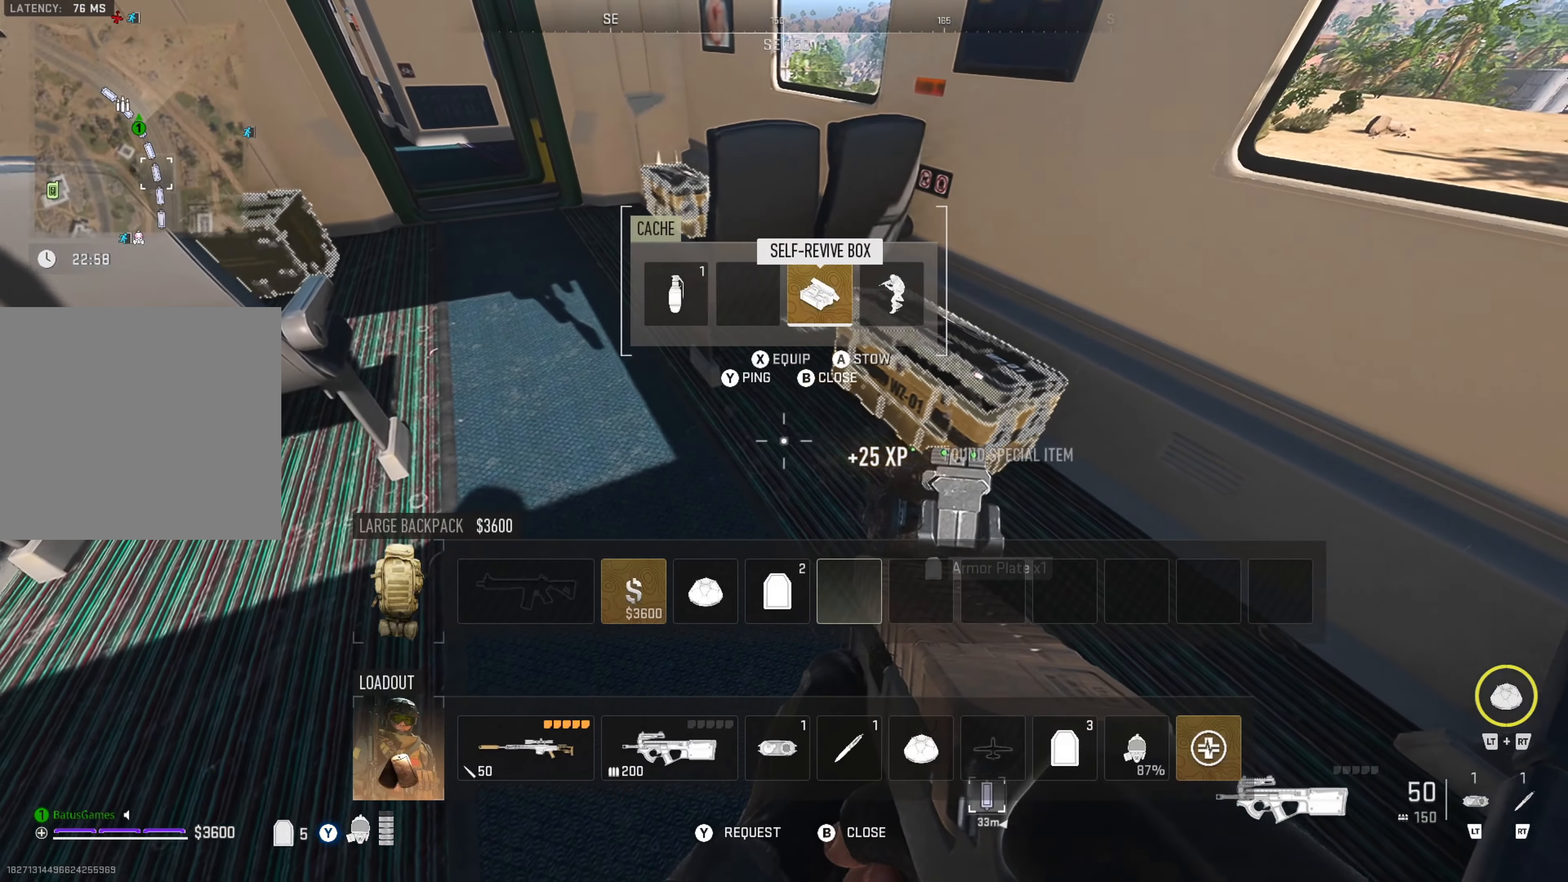
{"buttons": [], "left_stick": "center", "right_stick": "center", "events": [[83, "X", "down"], [200, "X", "up"]]}
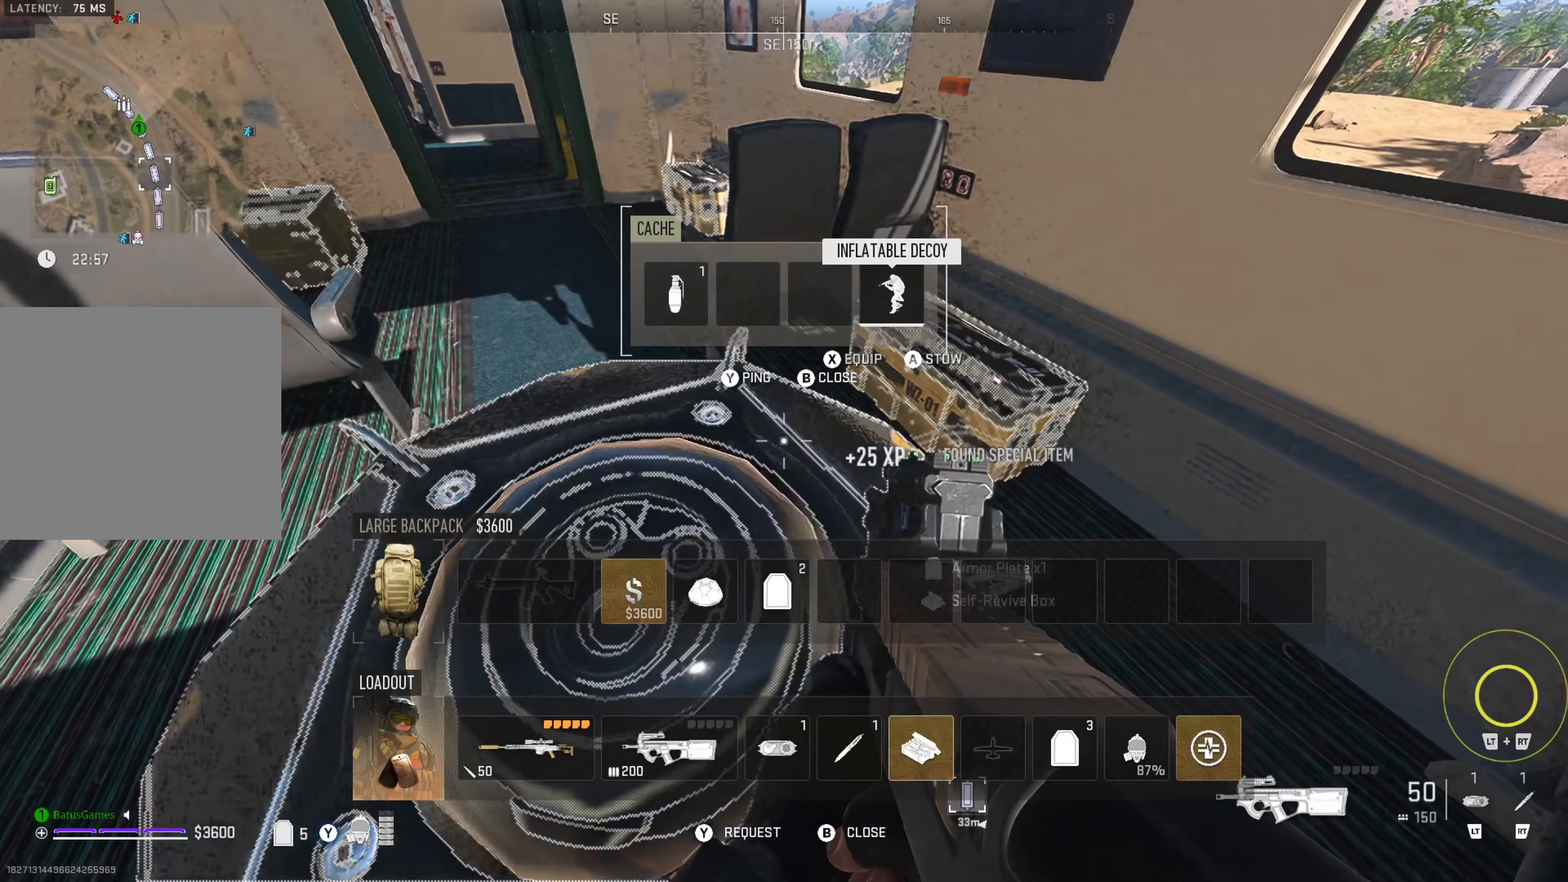
{"buttons": [], "left_stick": "down-left", "right_stick": "down", "events": [[167, "B", "down"], [267, "B", "up"], [350, "left_stick", "down-left"], [367, "right_stick", "down"]]}
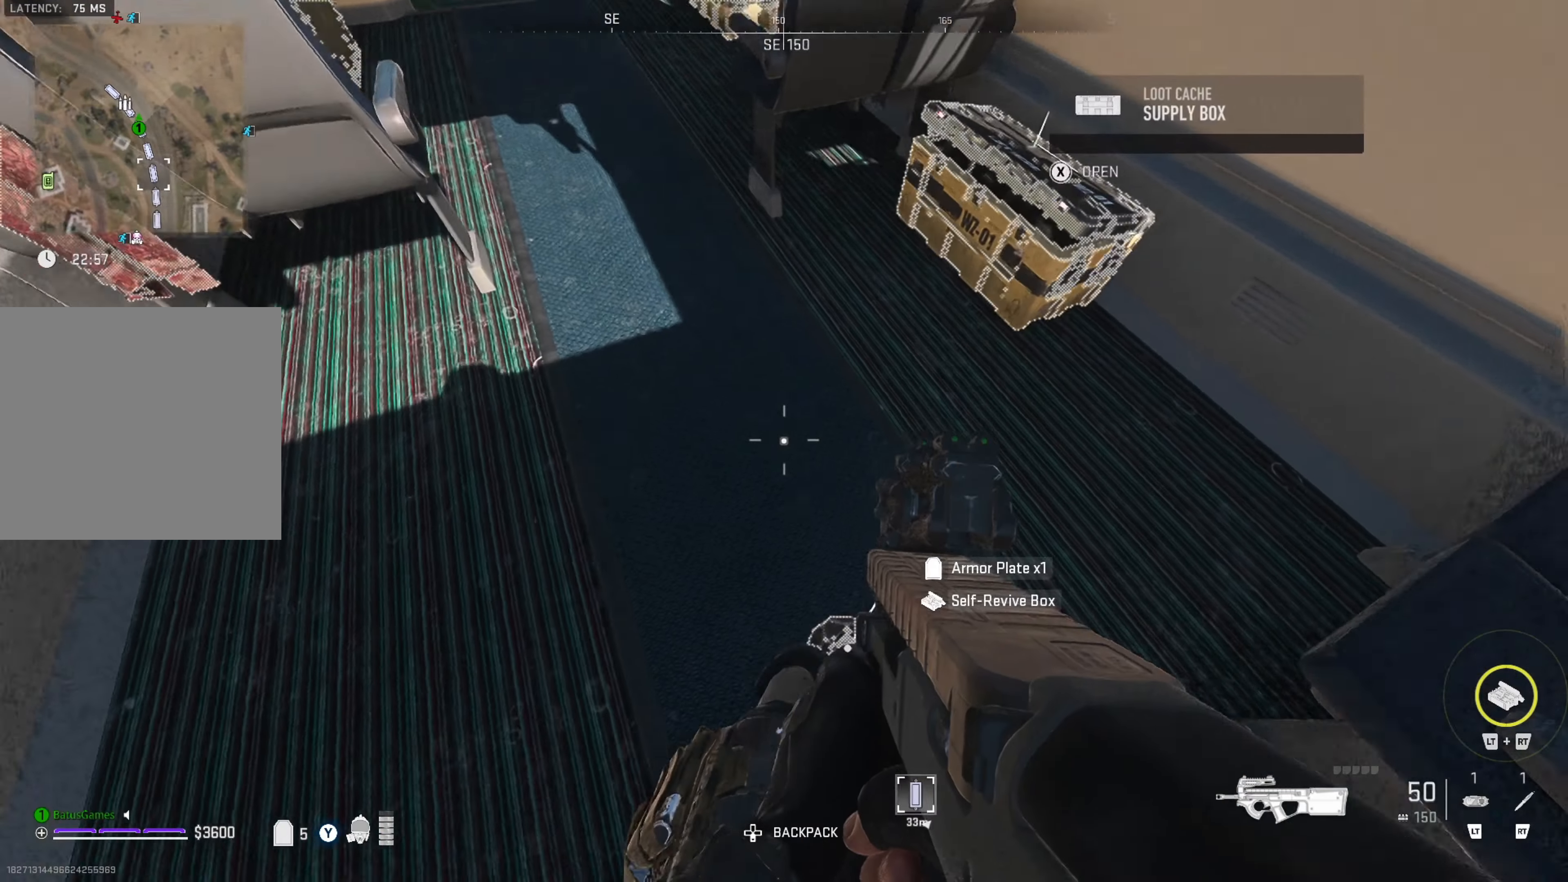
{"buttons": [], "left_stick": "right", "right_stick": "center", "events": [[67, "right_stick", "center"], [84, "left_stick", "center"], [434, "left_stick", "right"]]}